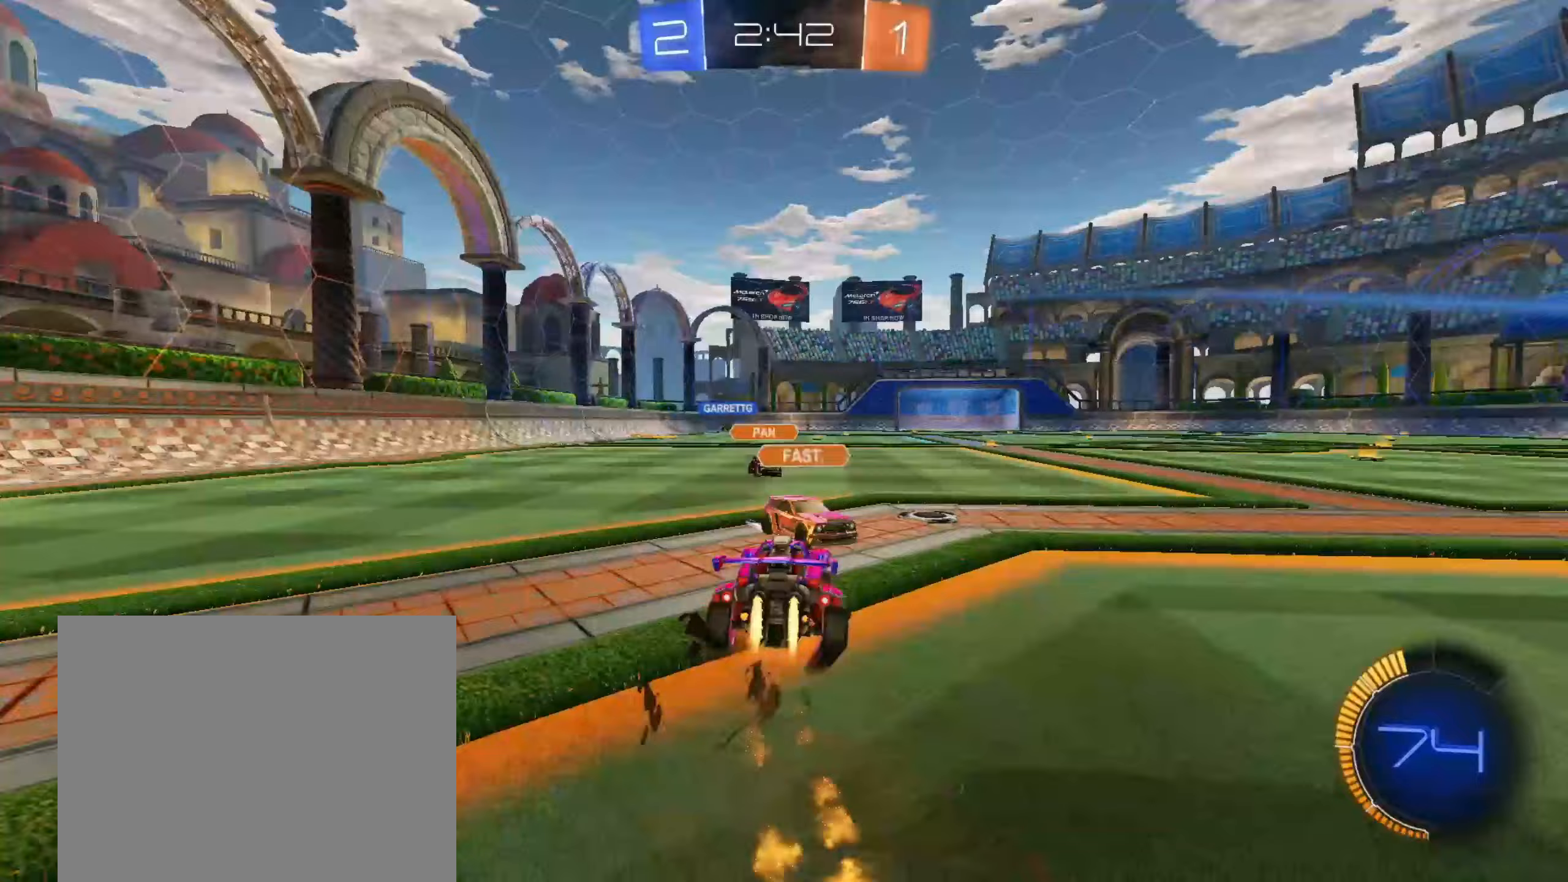
Gameplay with a controller (PlayStation layout); each line is a JSON object with the inputs held at the frame after it (dt_ms = milliseconds from this image to that frame). "events" lists button and stick changes between this image and that frame as [ms after this image, input, new state], when the widget could be followed in between.
{"dt_ms": 500, "buttons": ["CIRCLE", "R1", "R2"], "left_stick": "down-right", "right_stick": "center", "events": [[17, "TRIANGLE", "down"], [33, "R1", "down"], [50, "L3", "down"], [50, "left_stick", "center"], [267, "CROSS", "up"], [267, "L3", "up"], [267, "TRIANGLE", "up"], [267, "left_stick", "down"], [350, "left_stick", "down-right"]]}
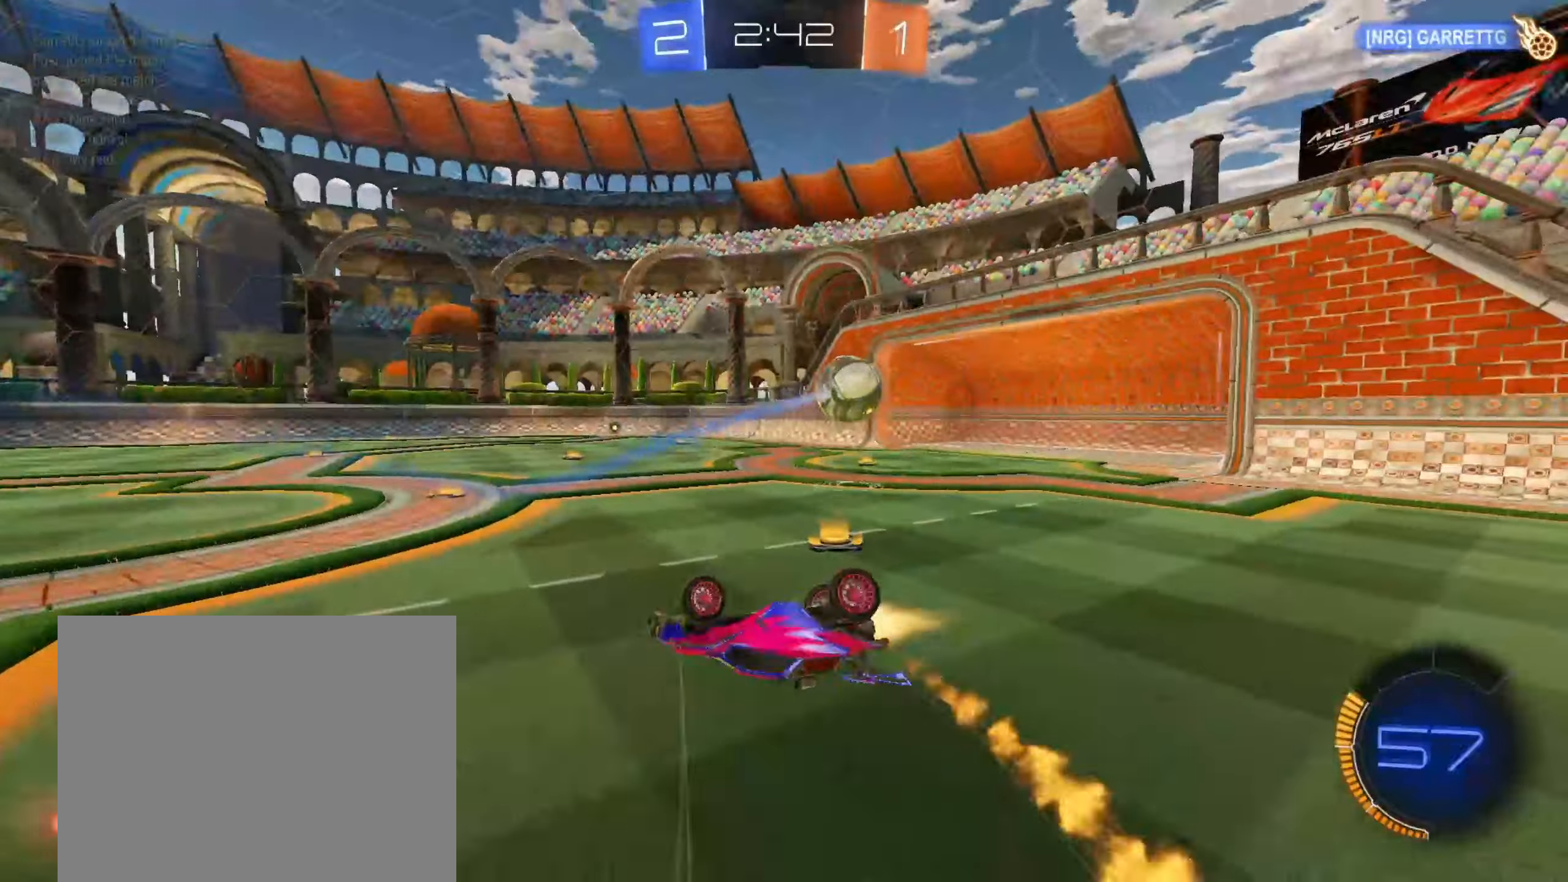
{"dt_ms": 500, "buttons": ["R2"], "left_stick": "center", "right_stick": "center", "events": [[50, "left_stick", "right"], [217, "left_stick", "up"], [250, "R1", "up"], [283, "CIRCLE", "up"], [350, "TRIANGLE", "down"], [417, "left_stick", "center"], [433, "TRIANGLE", "up"]]}
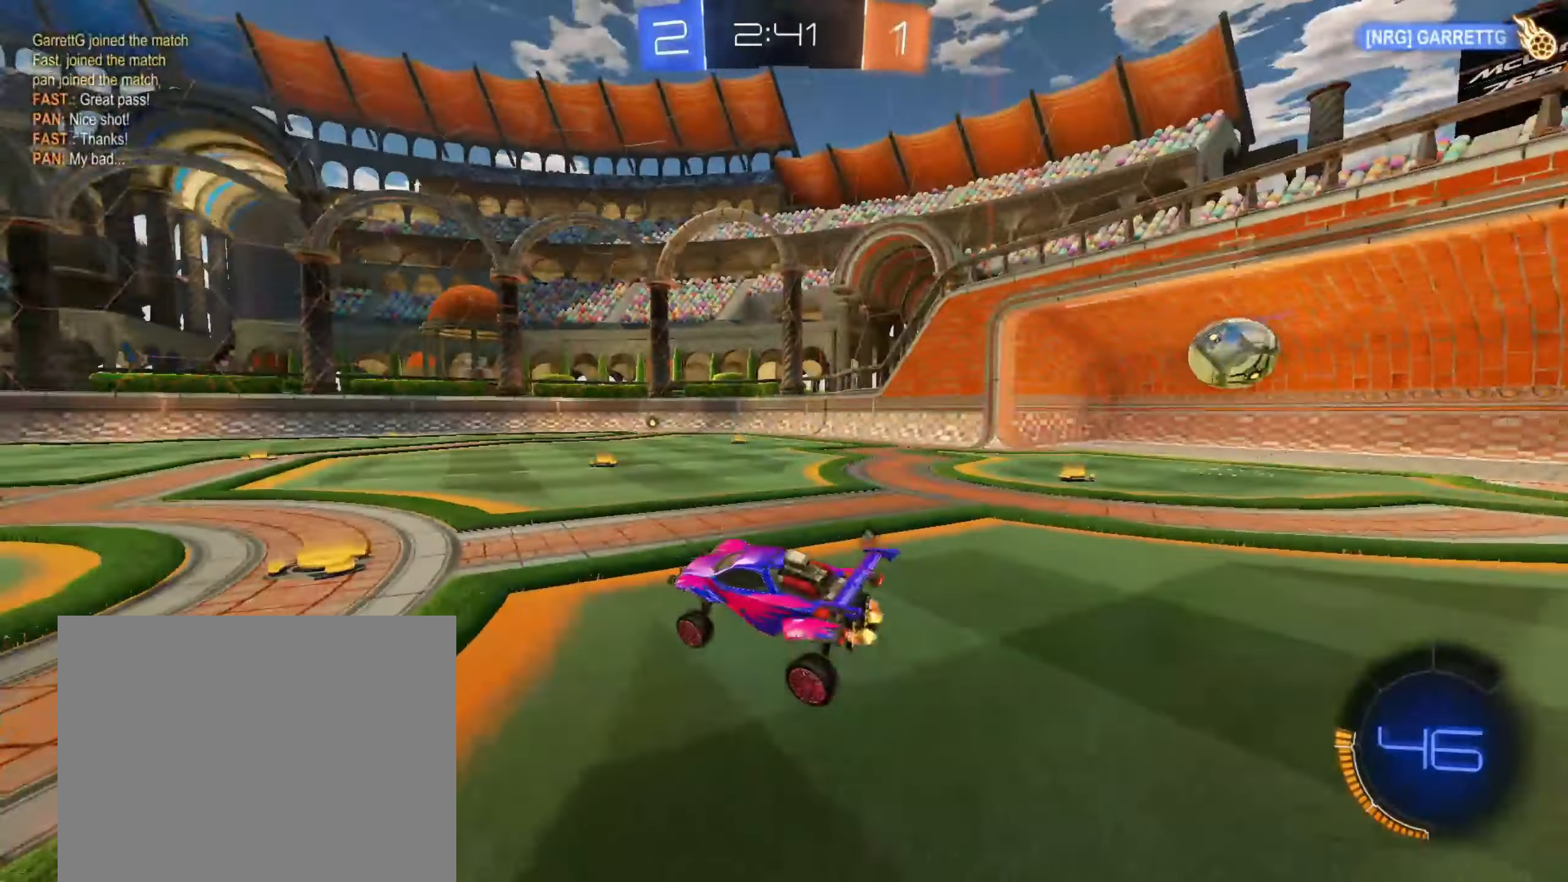
{"dt_ms": 500, "buttons": ["CROSS", "R2"], "left_stick": "down-left", "right_stick": "center", "events": [[17, "left_stick", "up-left"], [117, "left_stick", "left"], [233, "CROSS", "down"], [300, "CROSS", "up"], [367, "CROSS", "down"], [450, "left_stick", "down-left"]]}
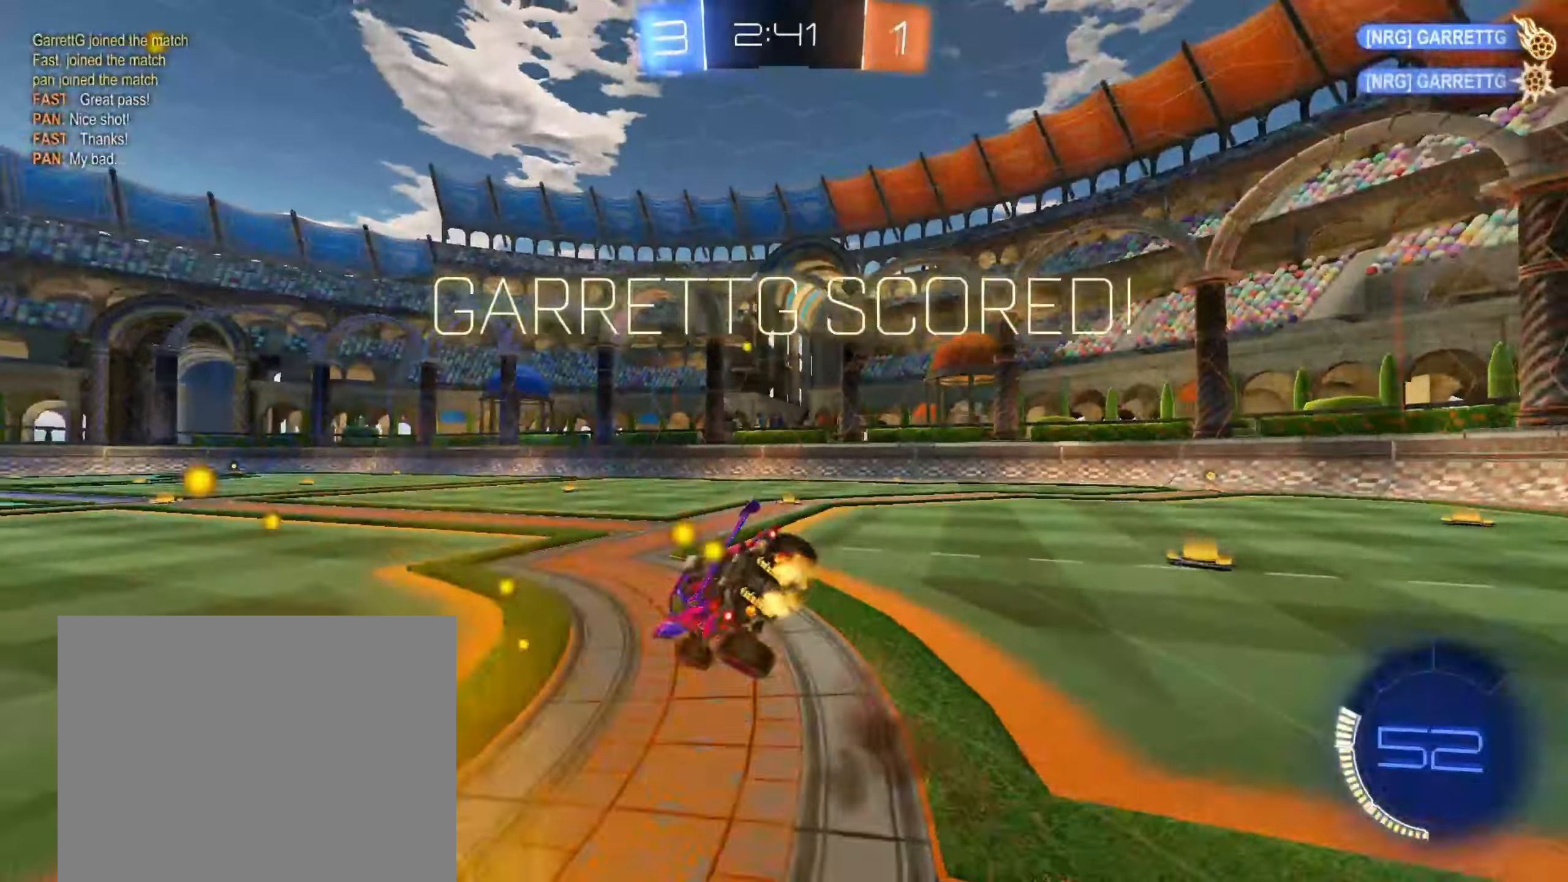
{"dt_ms": 1000, "buttons": ["L1"], "left_stick": "left", "right_stick": "center", "events": [[17, "CROSS", "up"], [33, "L1", "down"], [83, "R2", "up"], [233, "left_stick", "left"], [367, "R2", "down"], [500, "R2", "up"], [633, "left_stick", "right"], [750, "left_stick", "center"], [900, "left_stick", "left"]]}
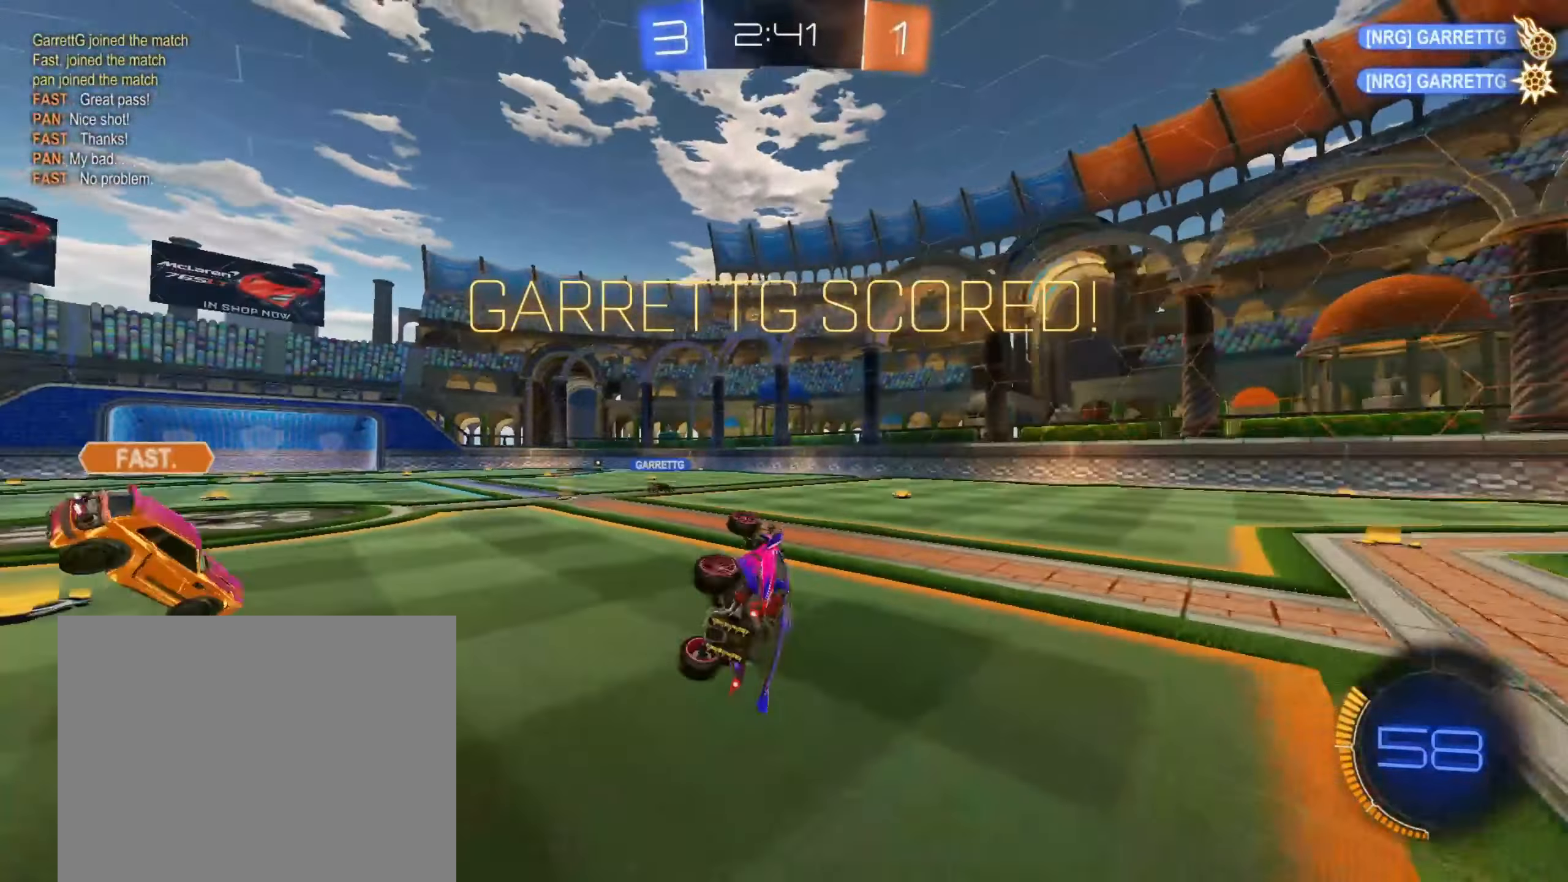
{"dt_ms": 500, "buttons": ["CIRCLE", "R2"], "left_stick": "left", "right_stick": "center", "events": [[50, "R2", "down"], [150, "L1", "up"], [283, "left_stick", "center"], [367, "left_stick", "left"], [483, "CIRCLE", "down"]]}
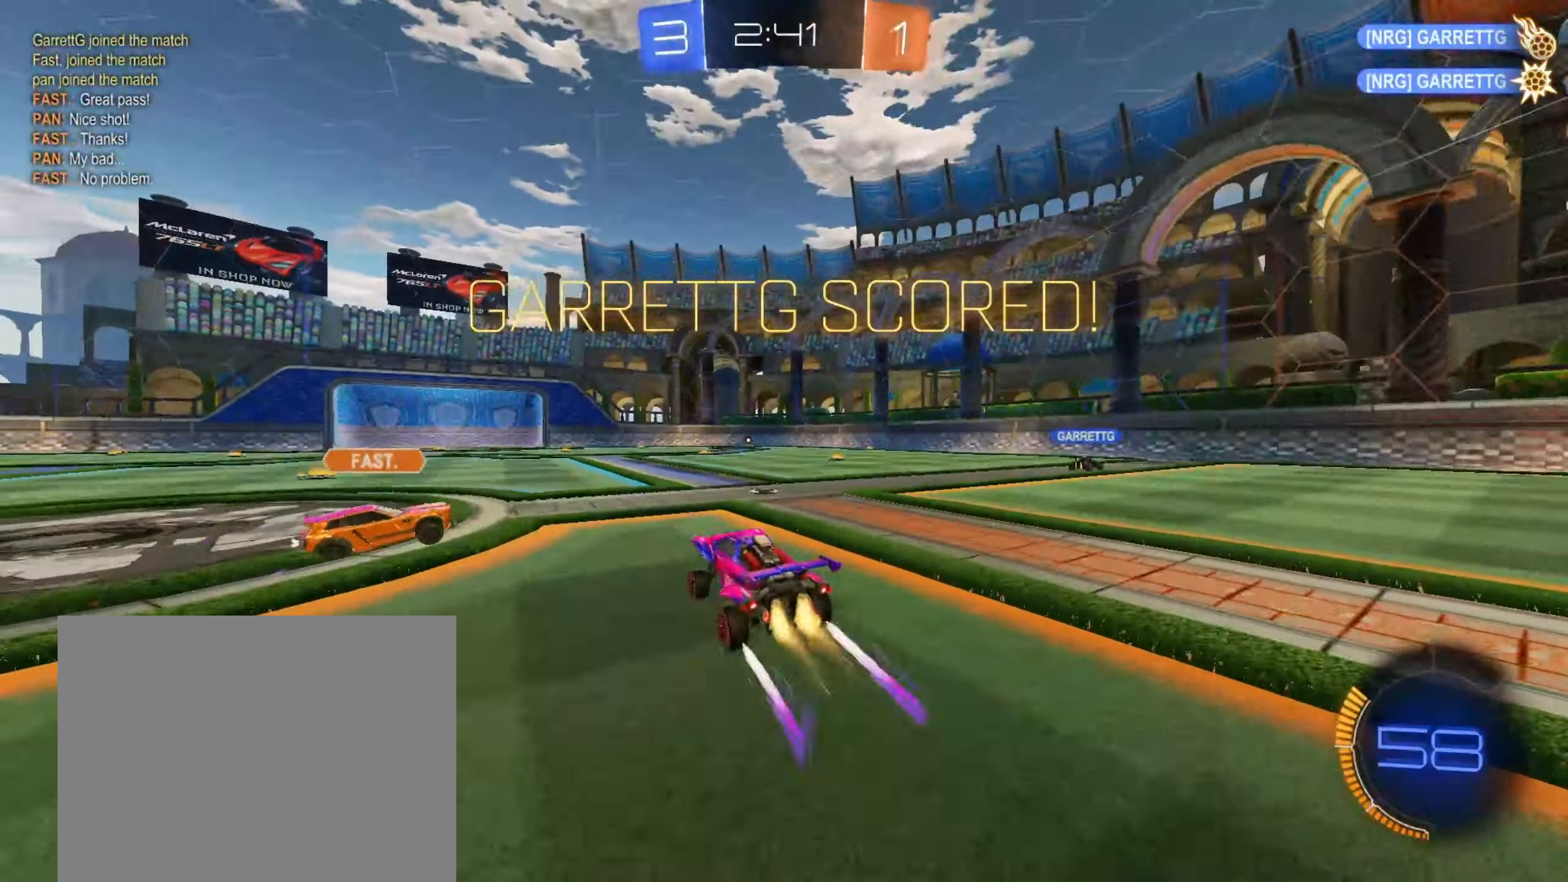
{"dt_ms": 500, "buttons": ["CIRCLE", "R2"], "left_stick": "up-right", "right_stick": "center", "events": [[167, "left_stick", "up-right"], [317, "left_stick", "up-left"], [450, "CIRCLE", "up"], [467, "left_stick", "up-right"], [500, "CIRCLE", "down"]]}
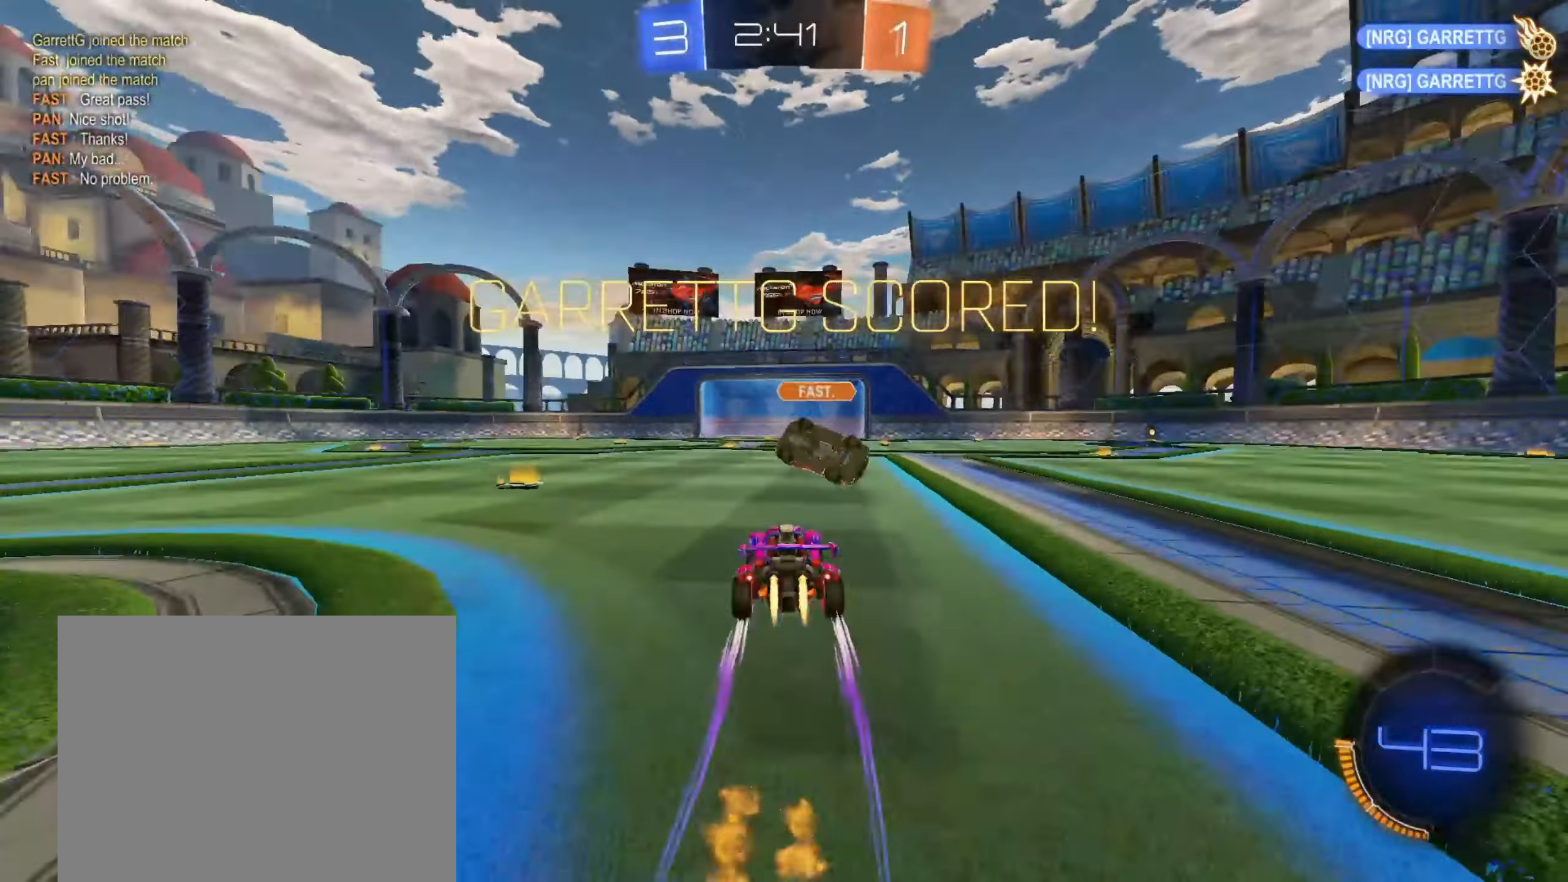
{"dt_ms": 500, "buttons": ["CIRCLE", "R2"], "left_stick": "left", "right_stick": "center", "events": [[33, "left_stick", "up-left"], [167, "left_stick", "left"], [233, "CIRCLE", "up"], [467, "CIRCLE", "down"]]}
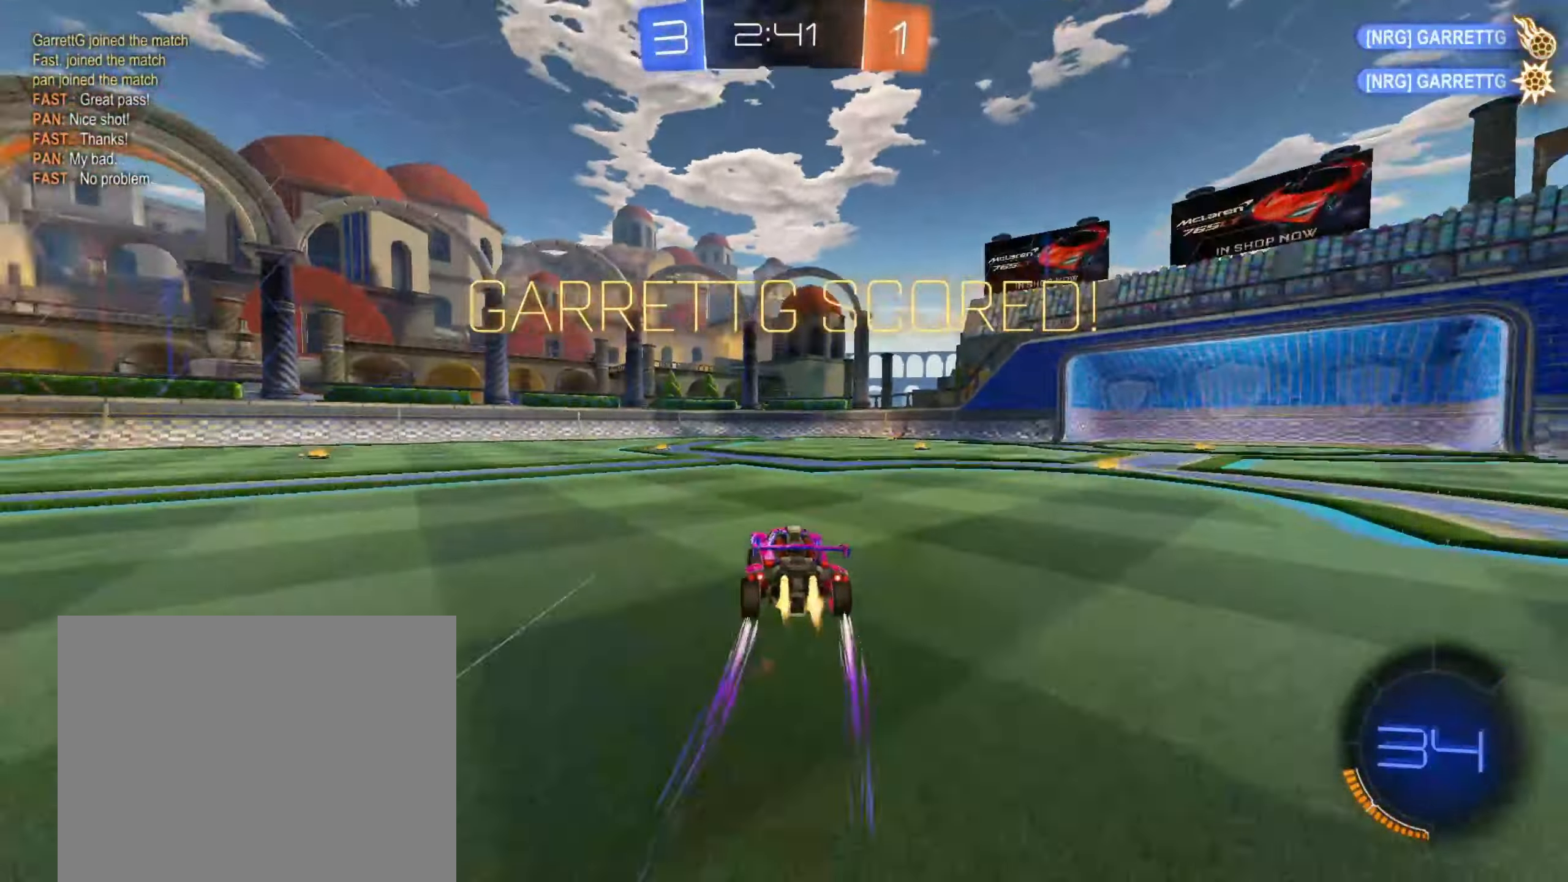
{"dt_ms": 500, "buttons": ["CROSS"], "left_stick": "left", "right_stick": "center", "events": [[100, "CIRCLE", "up"], [117, "R2", "up"], [217, "CROSS", "down"], [317, "CROSS", "up"], [383, "CROSS", "down"]]}
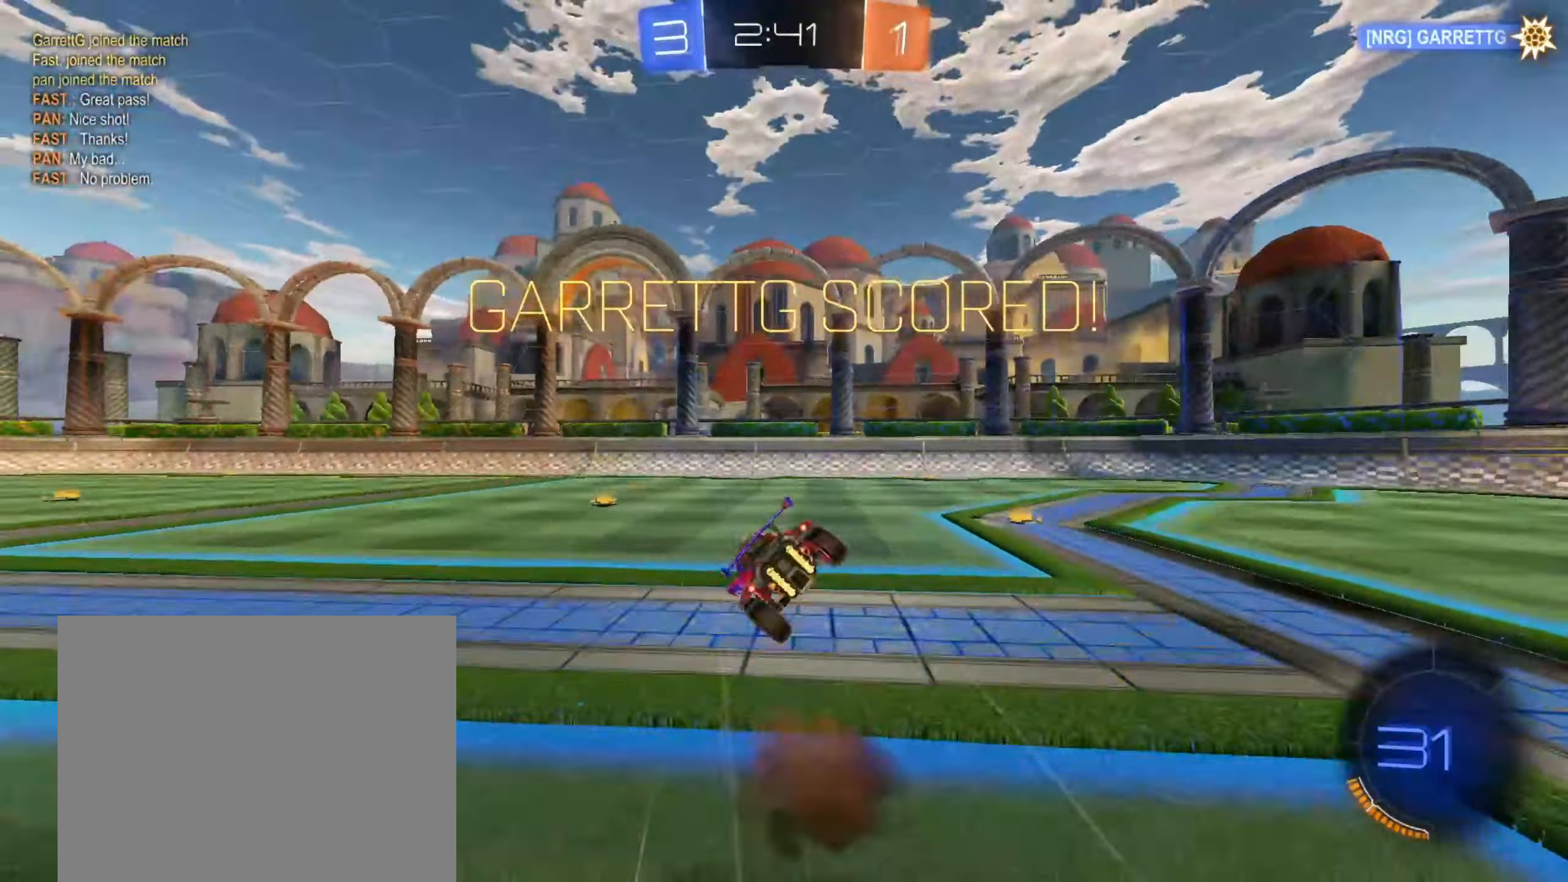
{"dt_ms": 500, "buttons": ["CROSS"], "left_stick": "center", "right_stick": "center", "events": [[33, "CROSS", "up"], [100, "left_stick", "center"], [117, "CROSS", "down"], [300, "CROSS", "up"], [400, "CROSS", "down"]]}
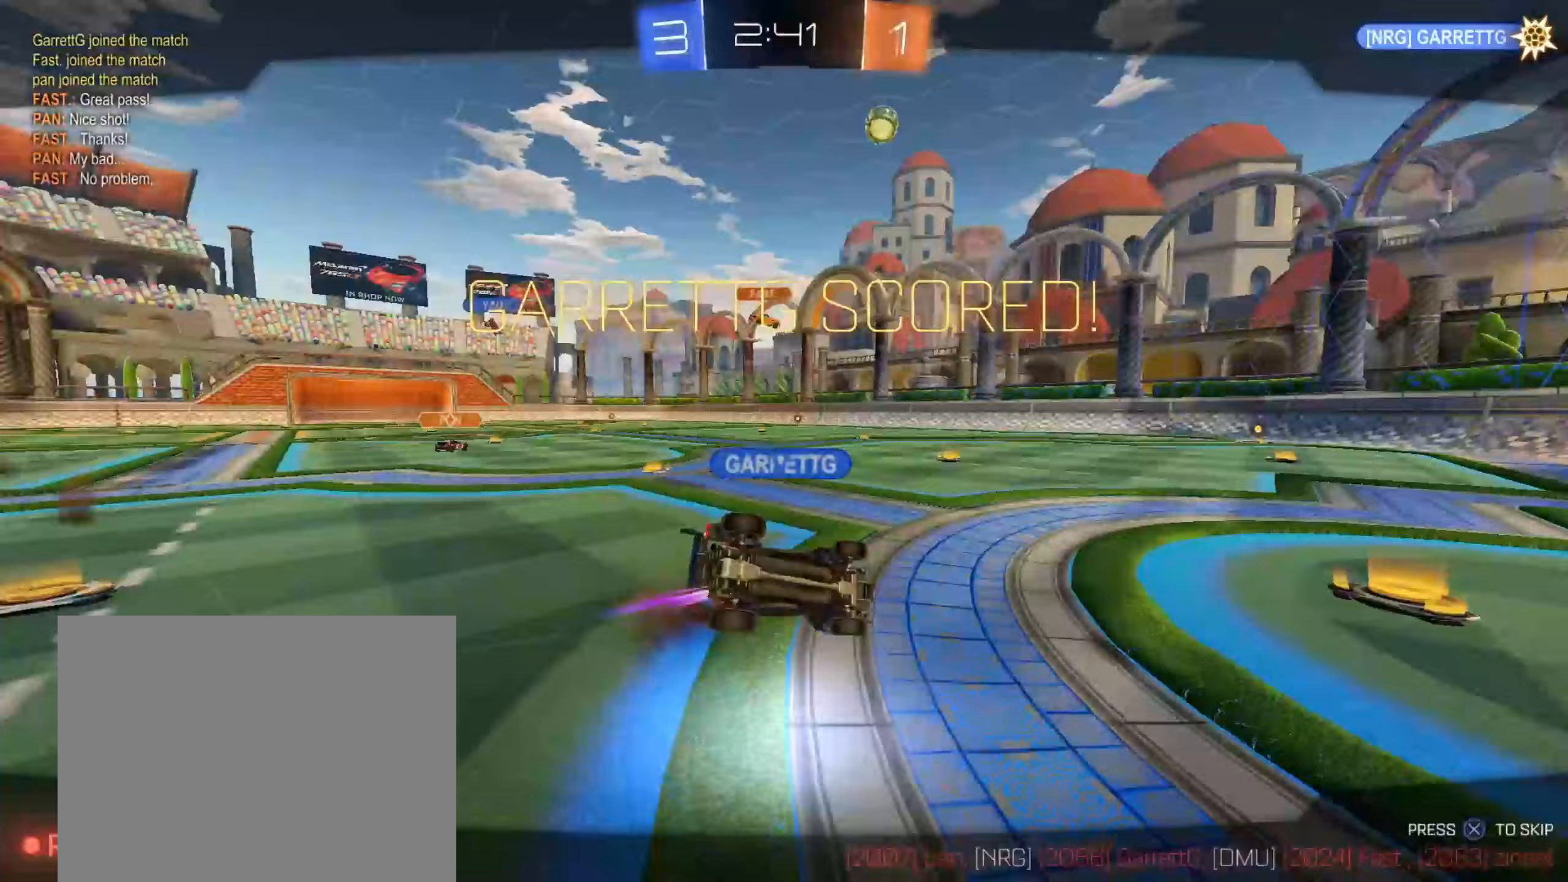
{"dt_ms": 500, "buttons": ["CROSS"], "left_stick": "center", "right_stick": "center", "events": [[50, "CROSS", "up"], [167, "CROSS", "down"], [300, "CROSS", "up"], [417, "CROSS", "down"]]}
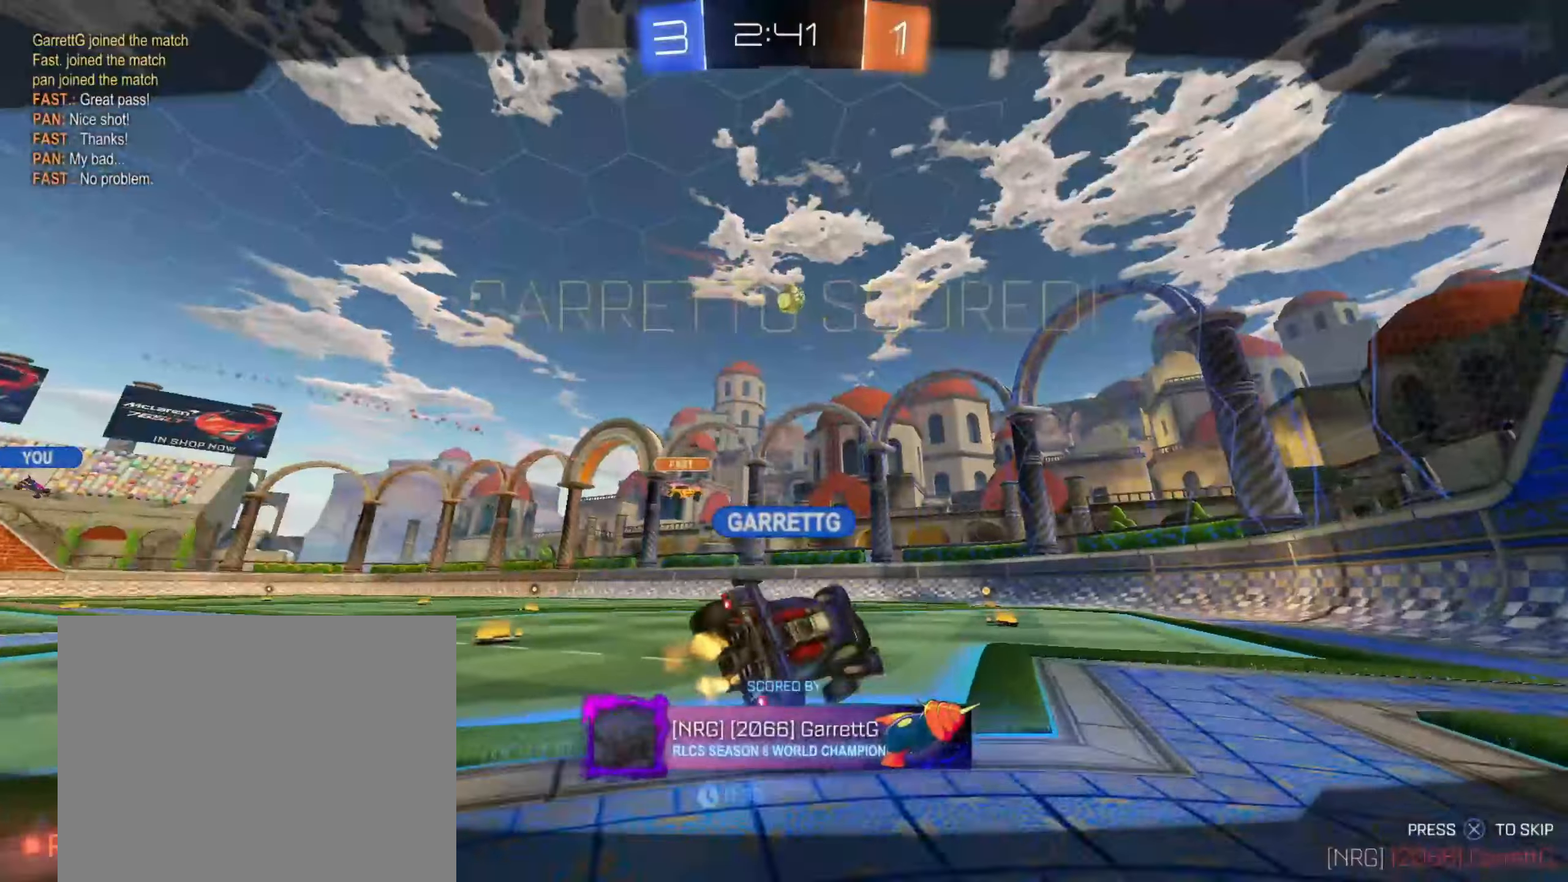
{"dt_ms": 500, "buttons": [], "left_stick": "center", "right_stick": "center", "events": [[67, "CROSS", "up"]]}
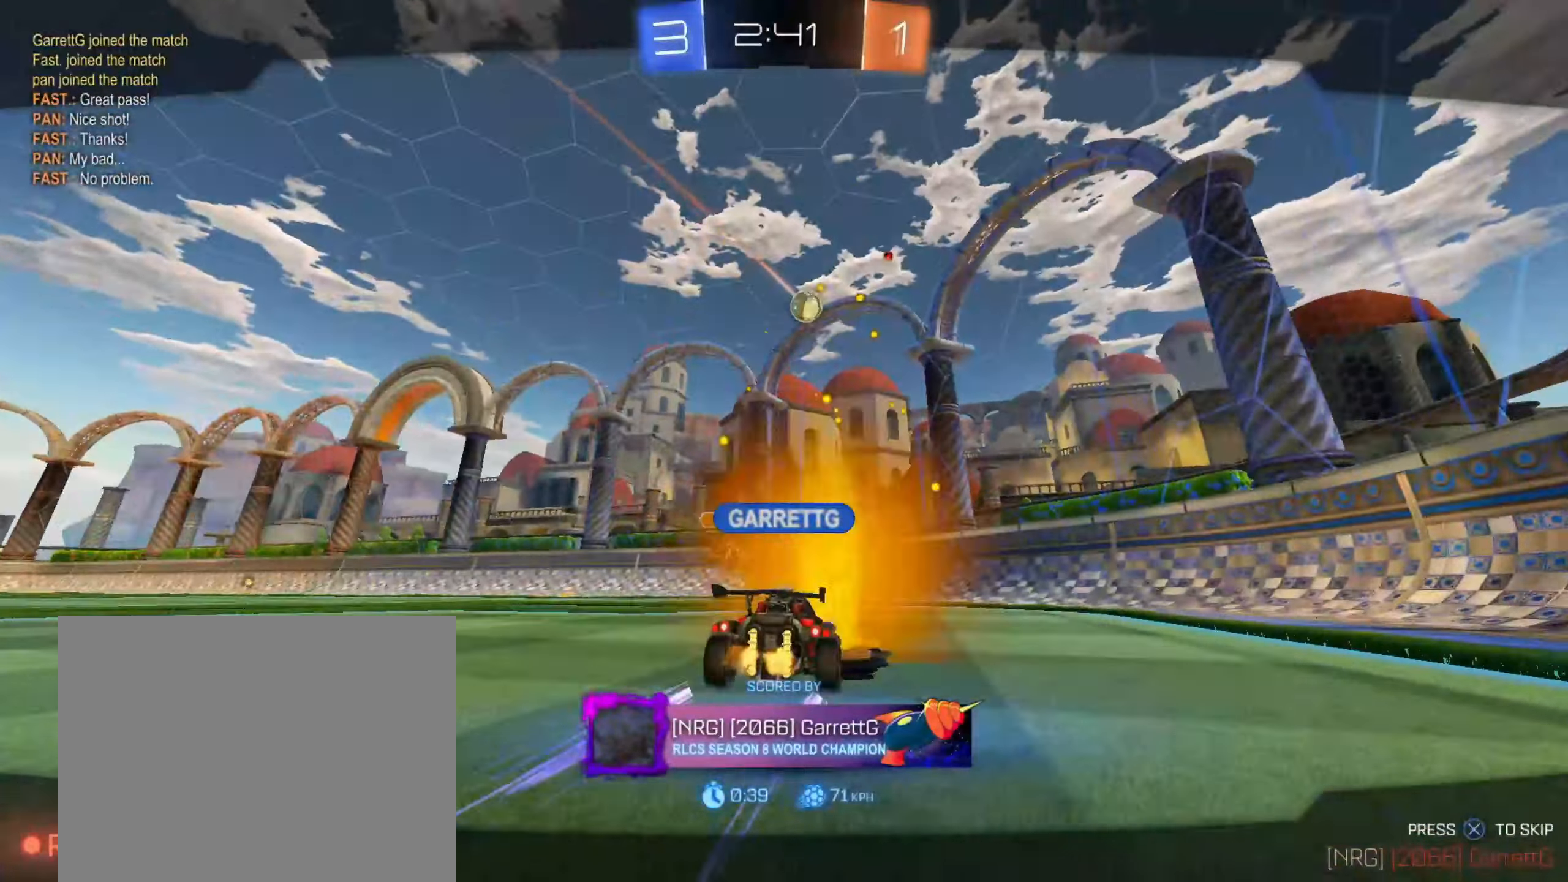
{"dt_ms": 500, "buttons": [], "left_stick": "center", "right_stick": "center", "events": []}
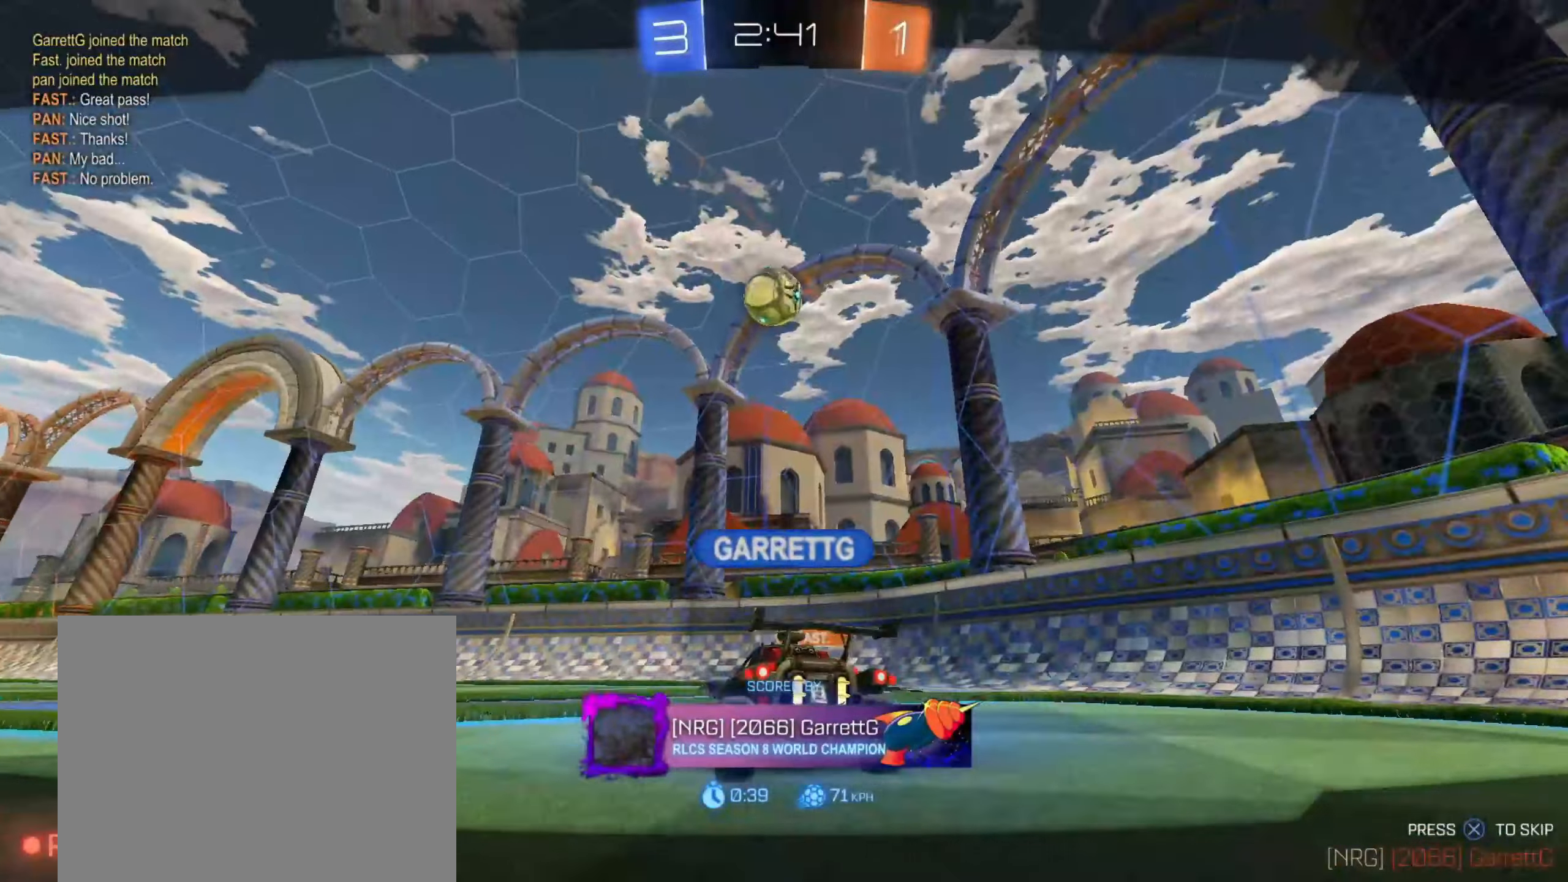
{"dt_ms": 500, "buttons": [], "left_stick": "center", "right_stick": "center", "events": []}
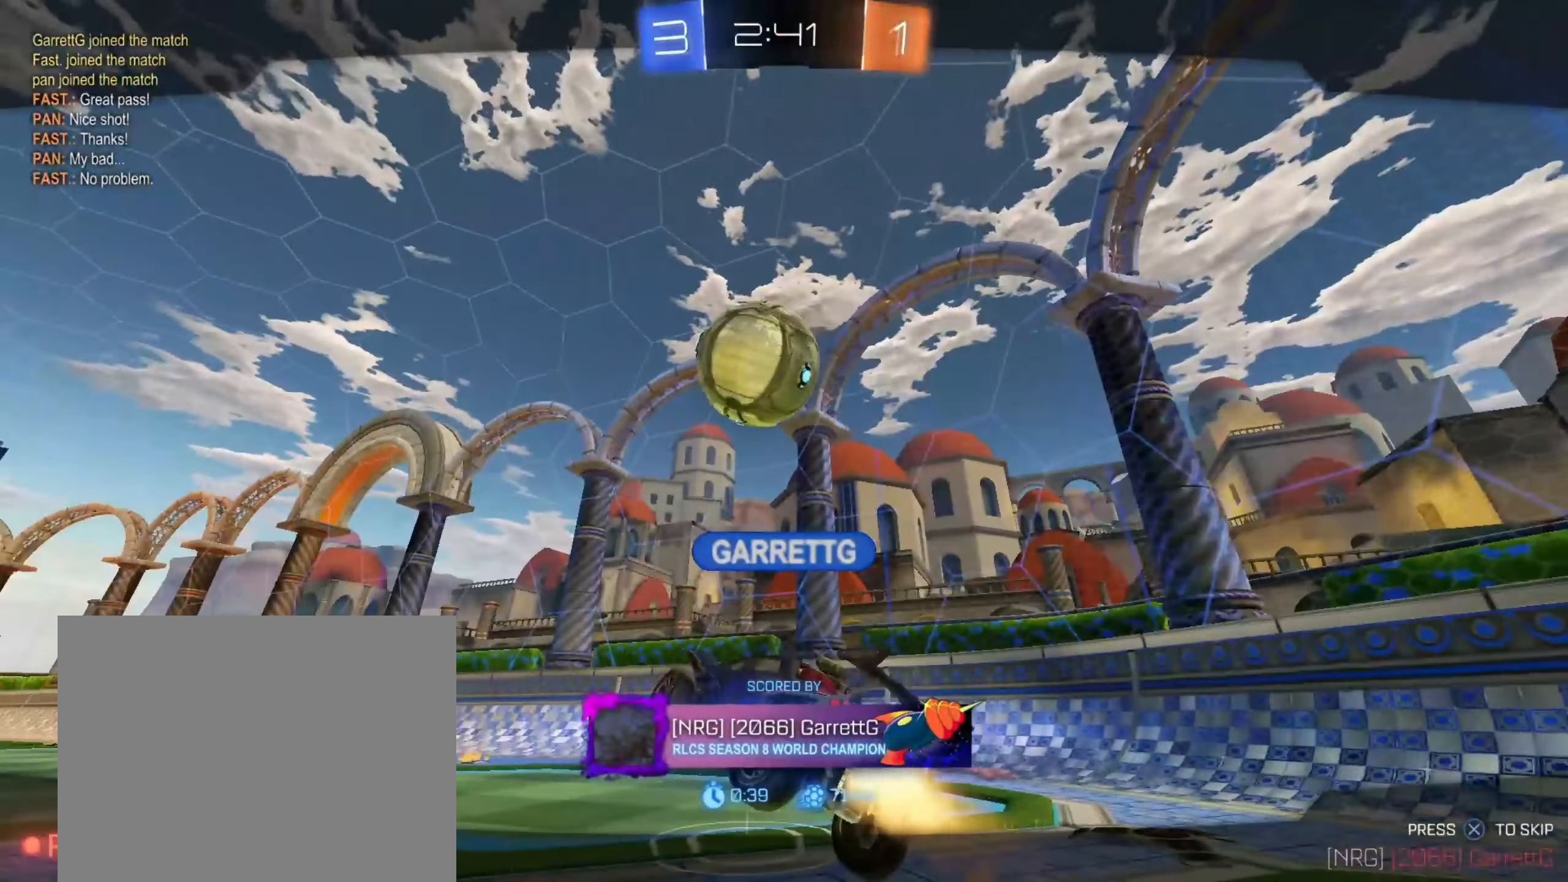
{"dt_ms": 500, "buttons": [], "left_stick": "center", "right_stick": "center", "events": []}
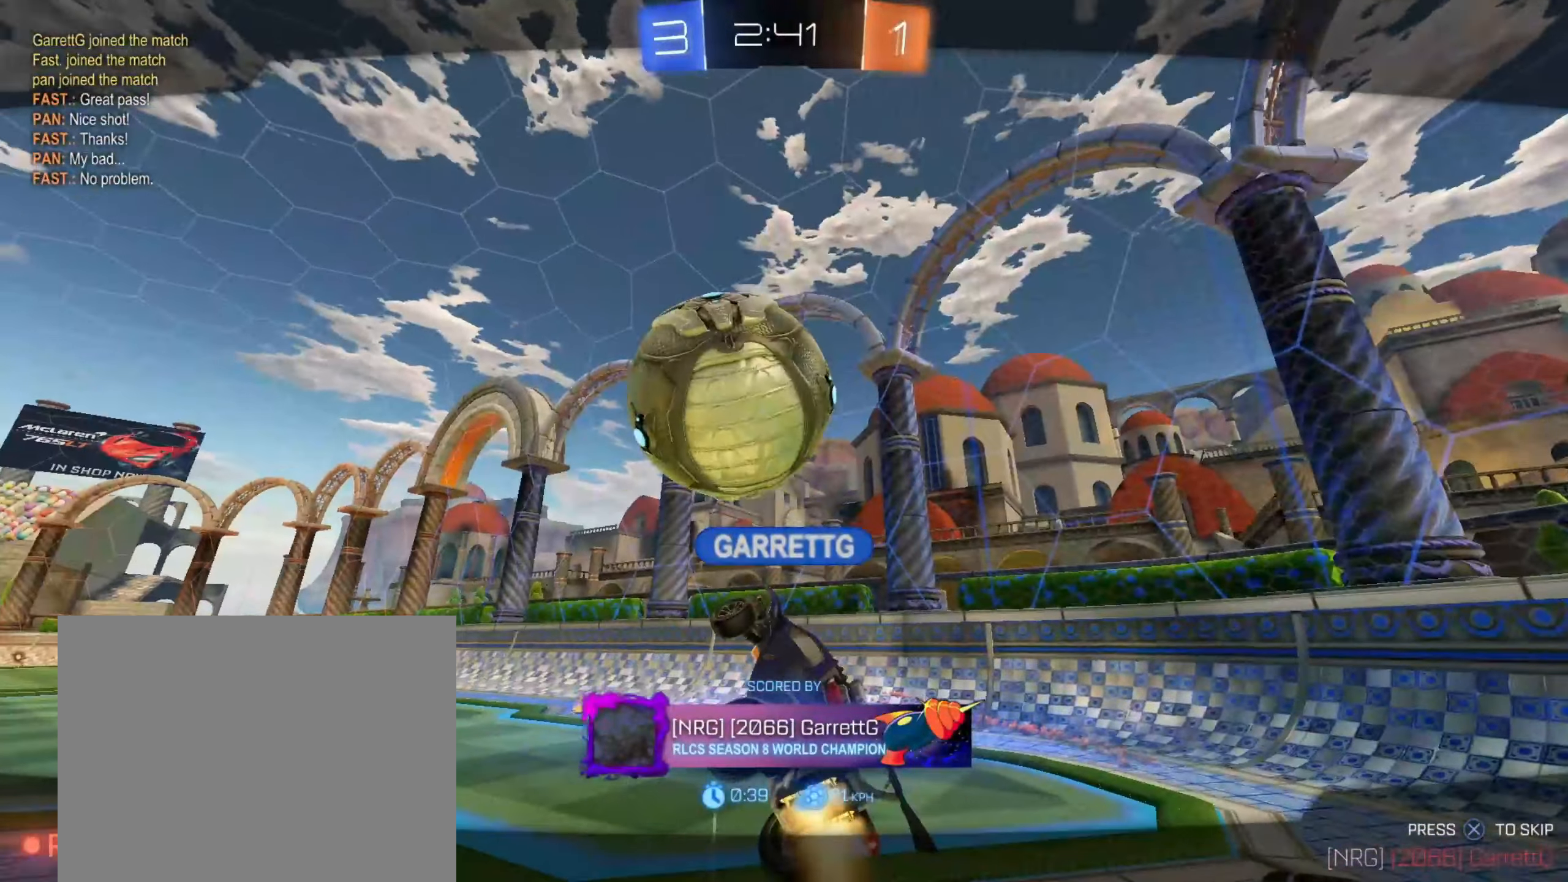
{"dt_ms": 500, "buttons": [], "left_stick": "center", "right_stick": "center", "events": []}
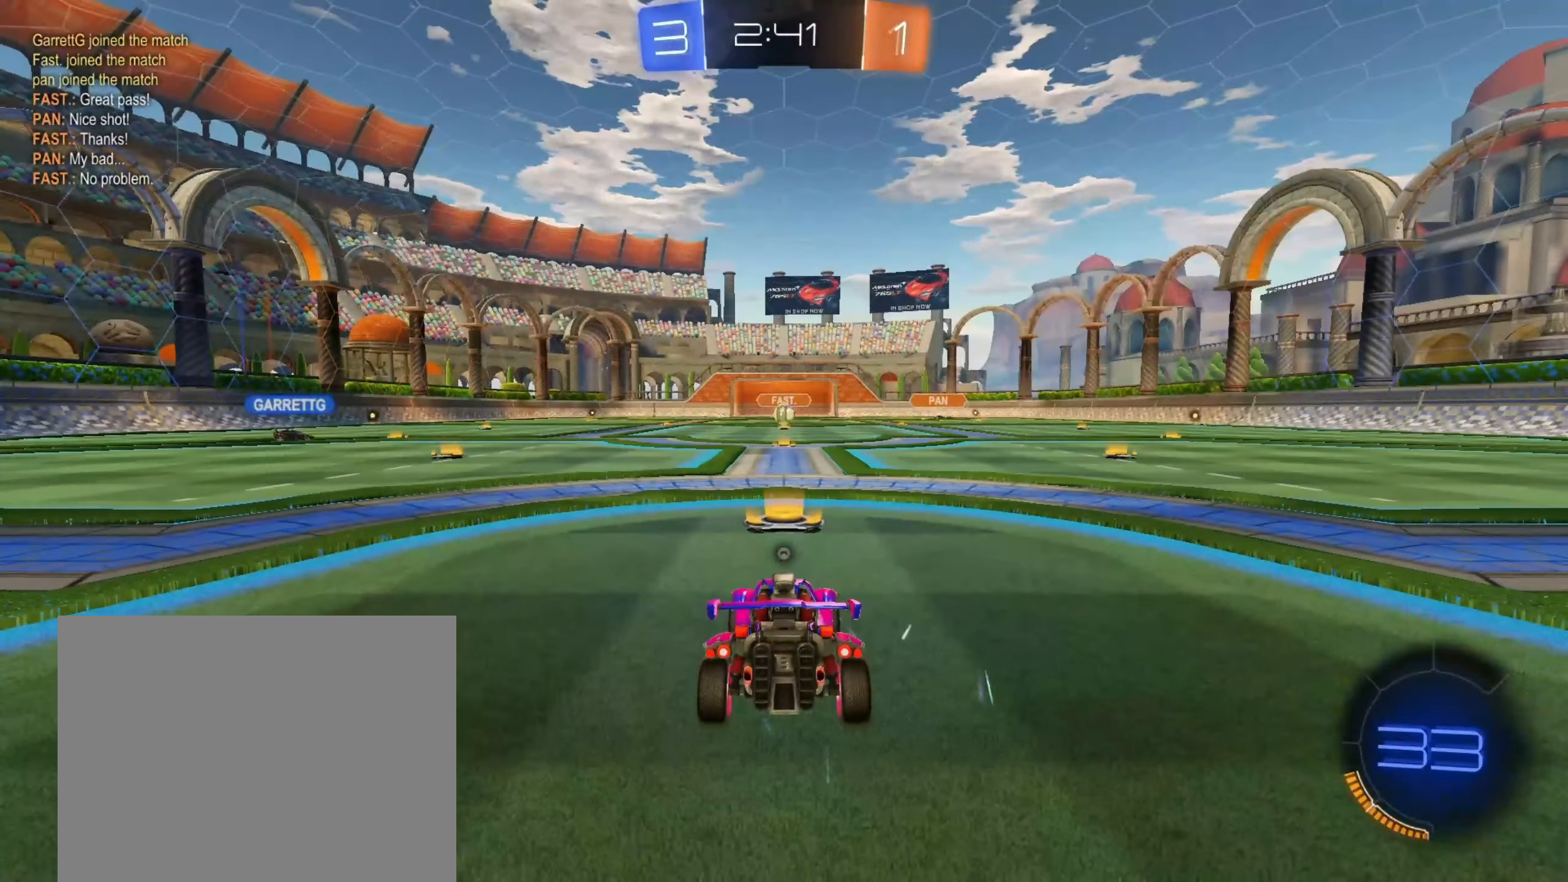
{"dt_ms": 500, "buttons": [], "left_stick": "center", "right_stick": "center", "events": []}
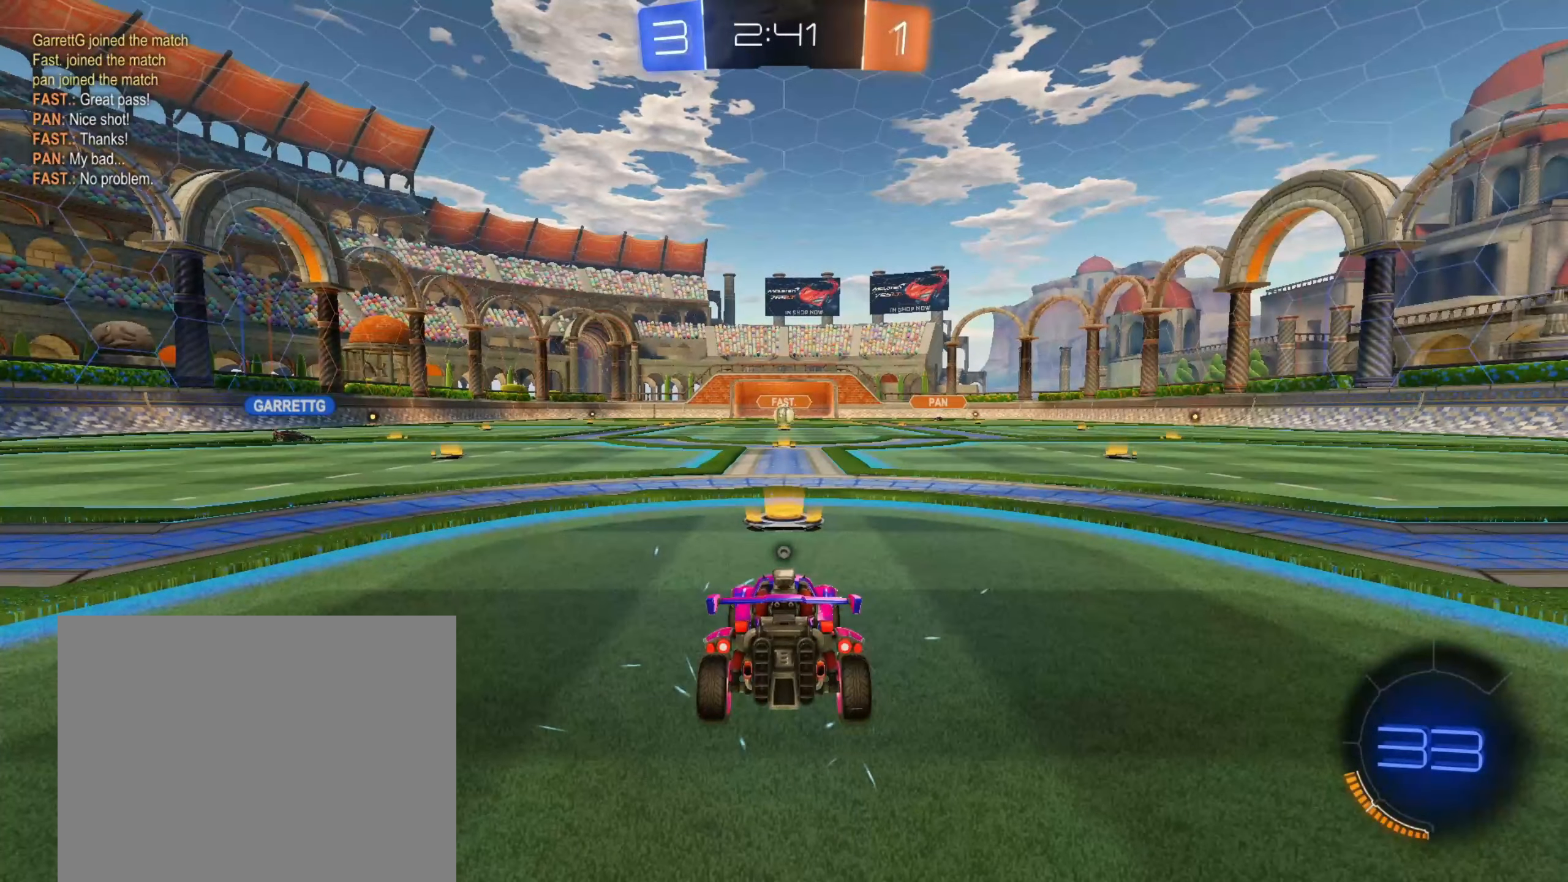
{"dt_ms": 500, "buttons": ["TRIANGLE"], "left_stick": "center", "right_stick": "center", "events": [[433, "TRIANGLE", "down"]]}
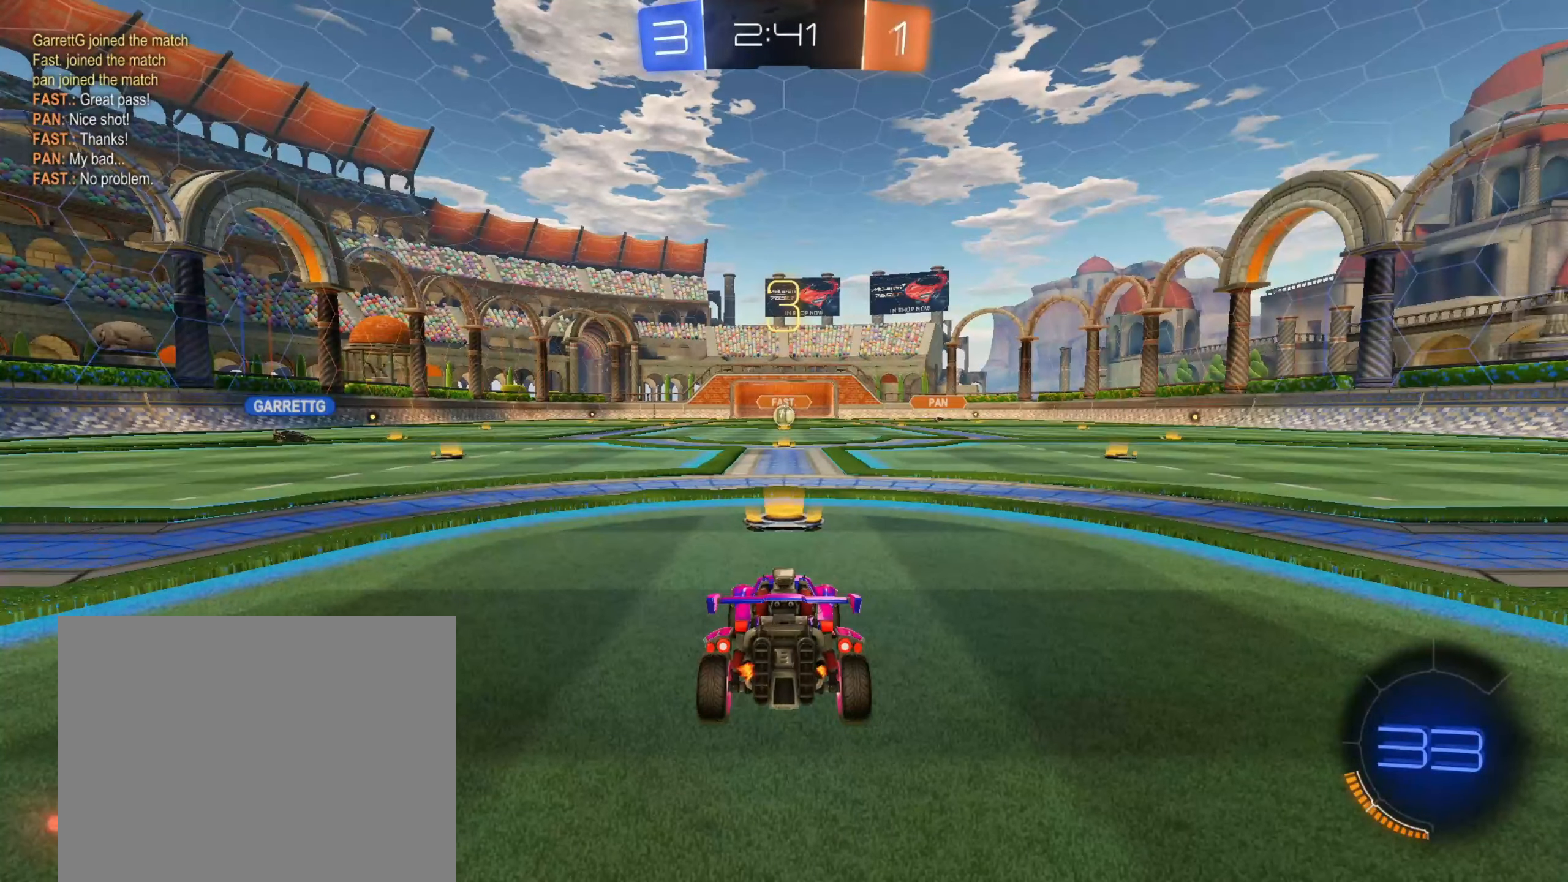
{"dt_ms": 500, "buttons": [], "left_stick": "center", "right_stick": "center", "events": [[67, "TRIANGLE", "up"]]}
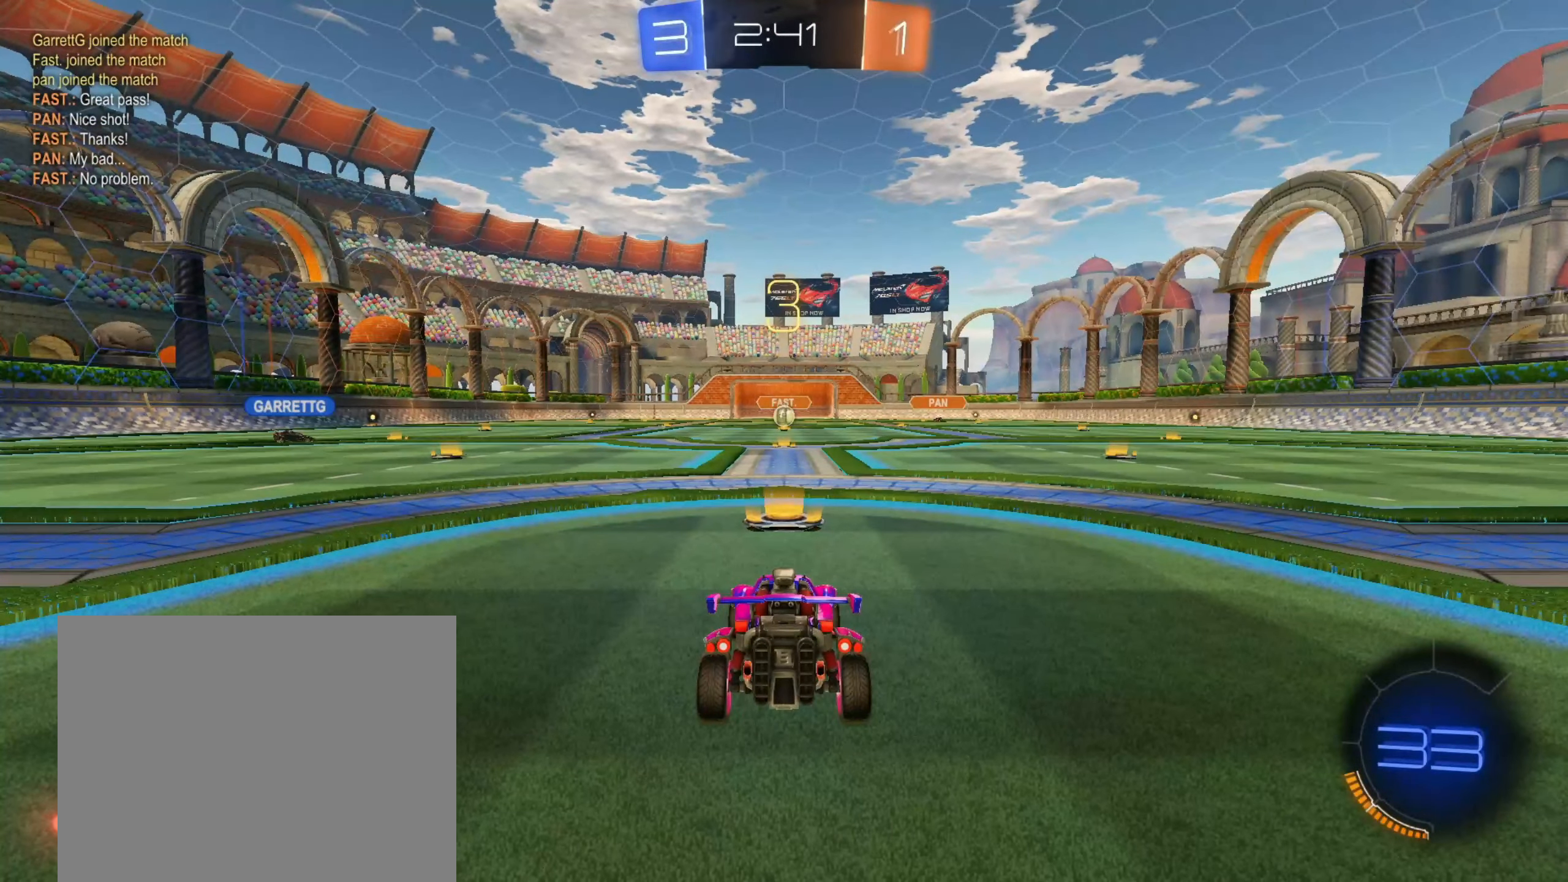
{"dt_ms": 500, "buttons": [], "left_stick": "center", "right_stick": "center", "events": [[33, "TRIANGLE", "down"], [150, "TRIANGLE", "up"], [250, "TRIANGLE", "down"], [350, "TRIANGLE", "up"]]}
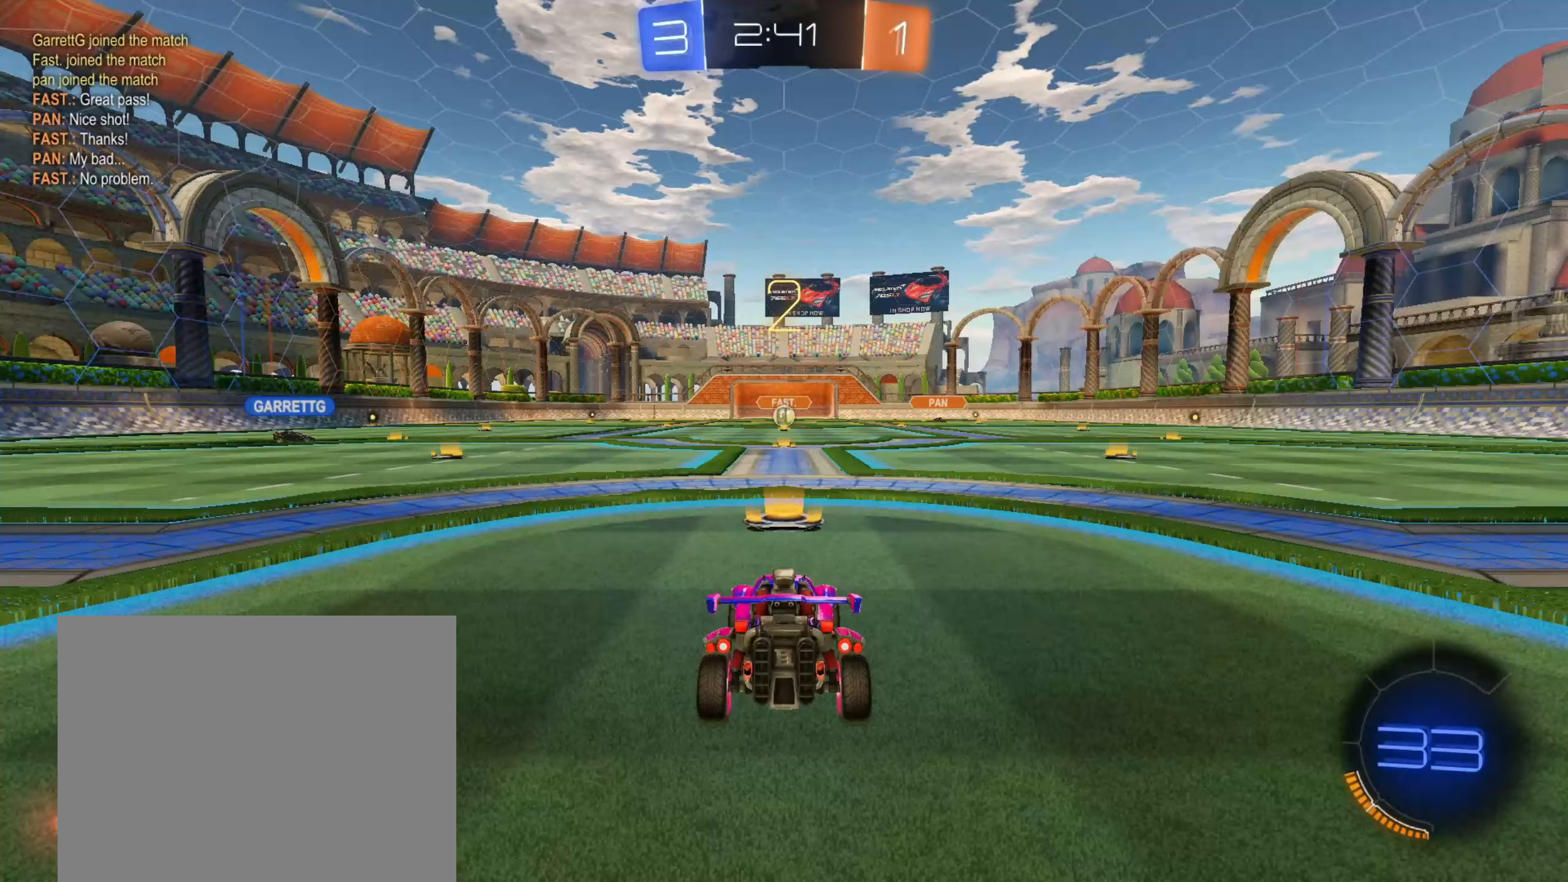
{"dt_ms": 500, "buttons": ["TRIANGLE"], "left_stick": "center", "right_stick": "center", "events": [[283, "TRIANGLE", "down"], [383, "TRIANGLE", "up"], [500, "TRIANGLE", "down"]]}
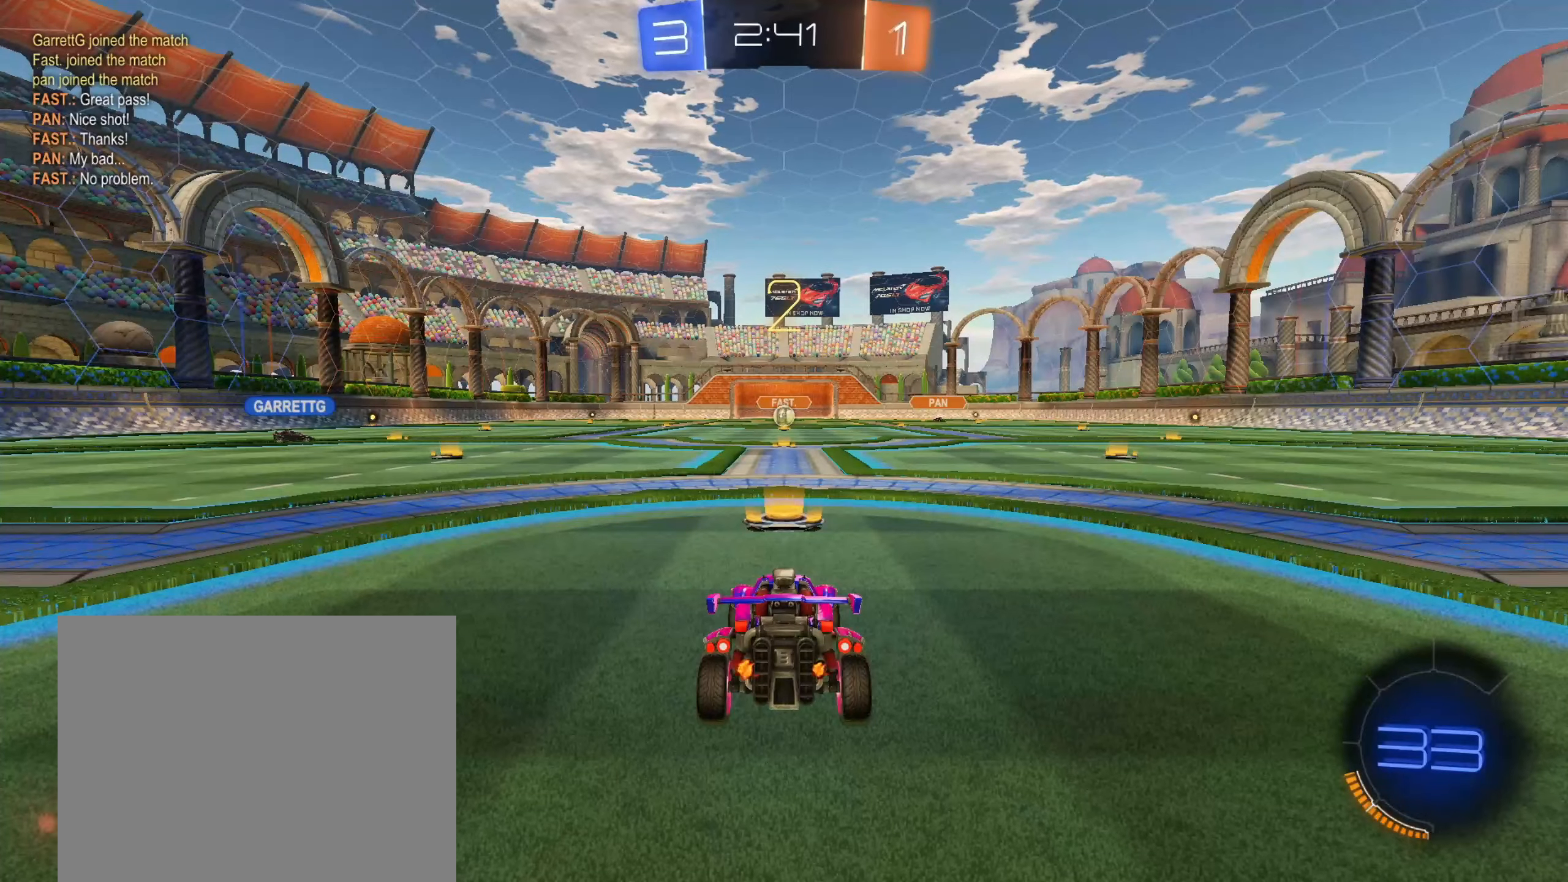
{"dt_ms": 500, "buttons": [], "left_stick": "center", "right_stick": "center", "events": [[150, "TRIANGLE", "up"]]}
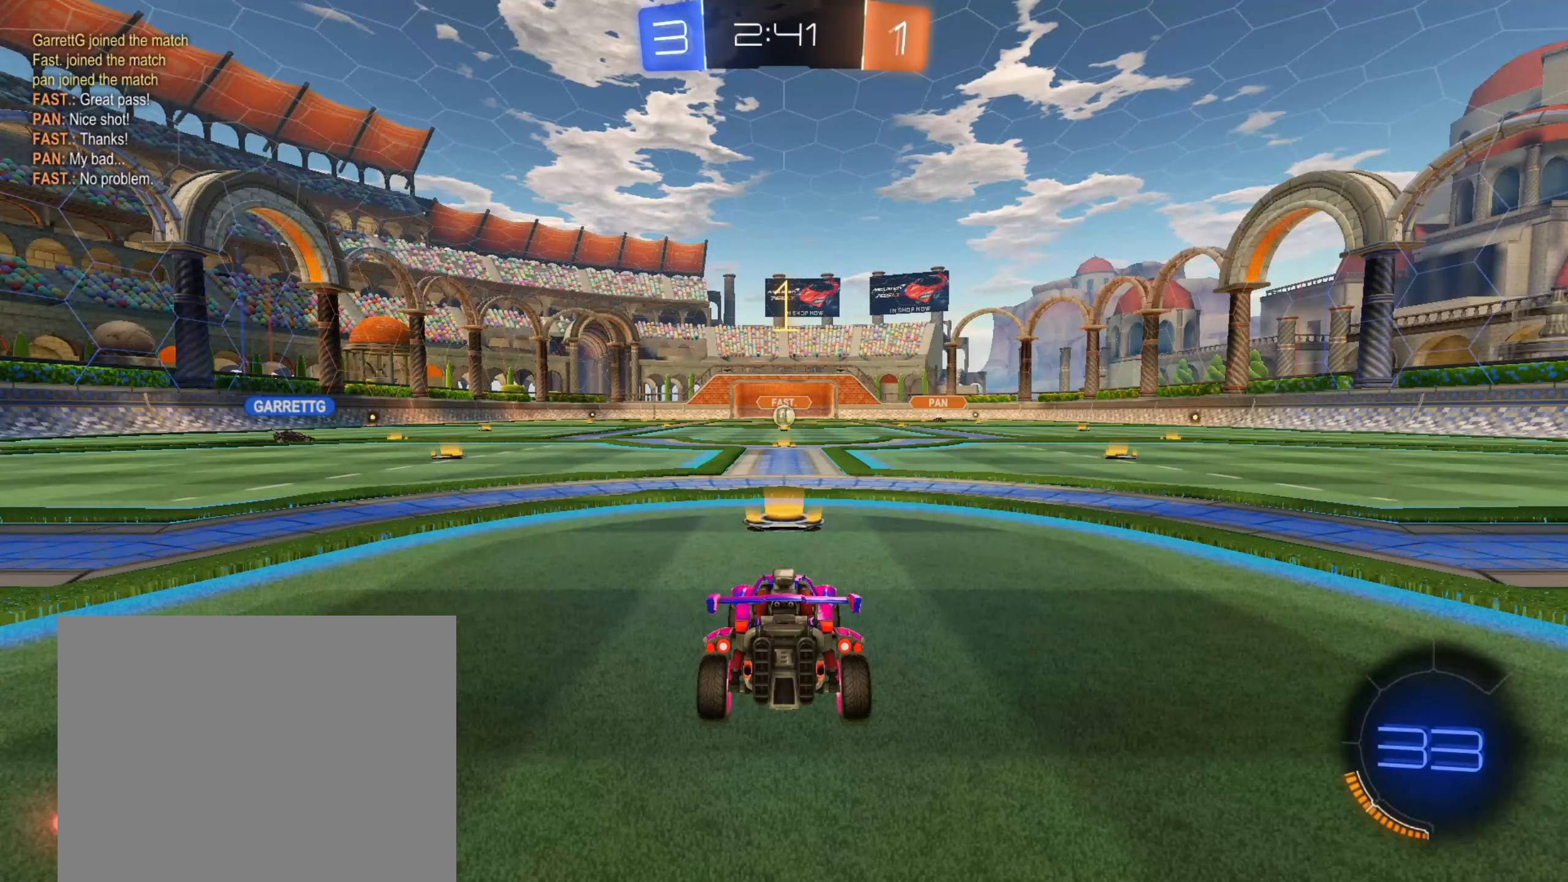
{"dt_ms": 500, "buttons": ["CIRCLE"], "left_stick": "center", "right_stick": "center", "events": [[400, "CIRCLE", "down"]]}
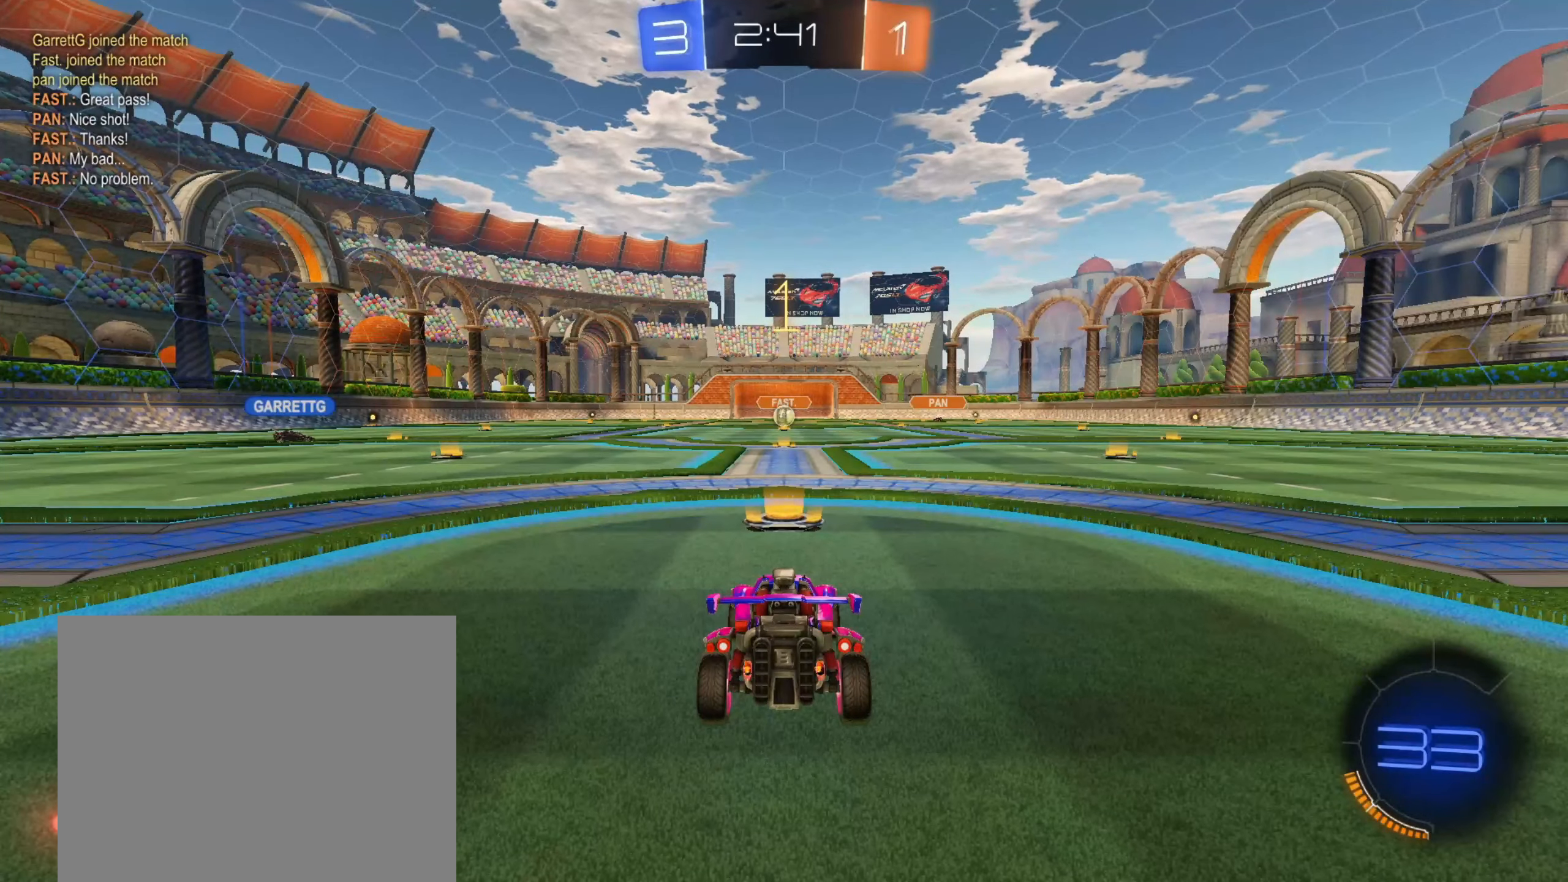
{"dt_ms": 500, "buttons": ["CROSS", "CIRCLE", "R1"], "left_stick": "down-right", "right_stick": "center", "events": [[217, "left_stick", "down-left"], [317, "CROSS", "down"], [383, "CROSS", "up"], [400, "left_stick", "up-right"], [450, "CROSS", "down"], [500, "R1", "down"], [500, "left_stick", "down-right"]]}
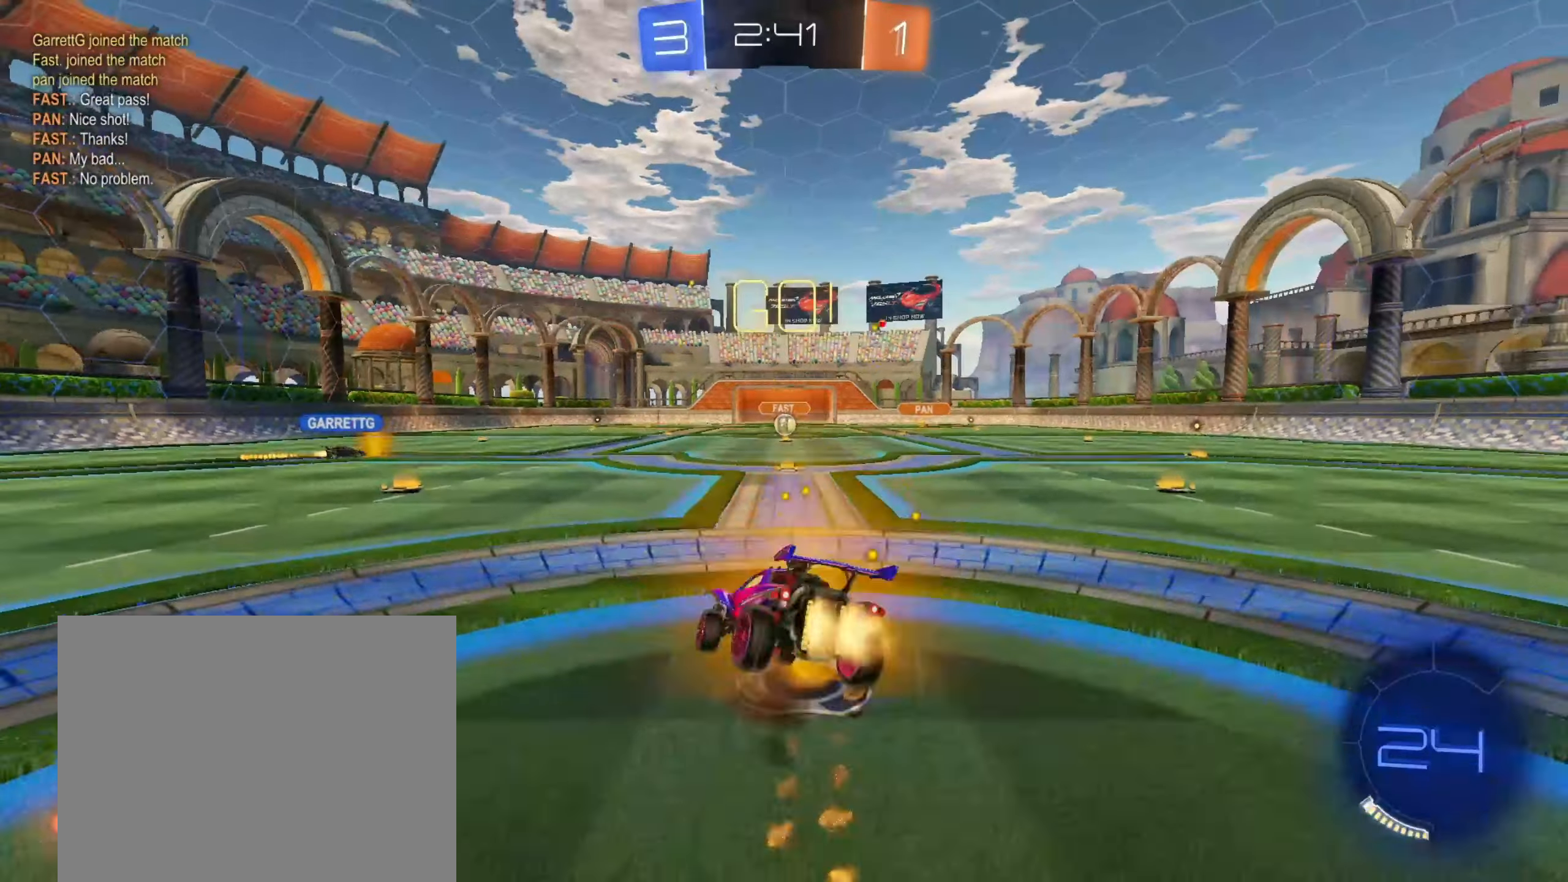
{"dt_ms": 500, "buttons": ["R1"], "left_stick": "down-right", "right_stick": "center", "events": [[50, "left_stick", "down"], [133, "CROSS", "up"], [233, "CIRCLE", "up"], [350, "left_stick", "down-right"]]}
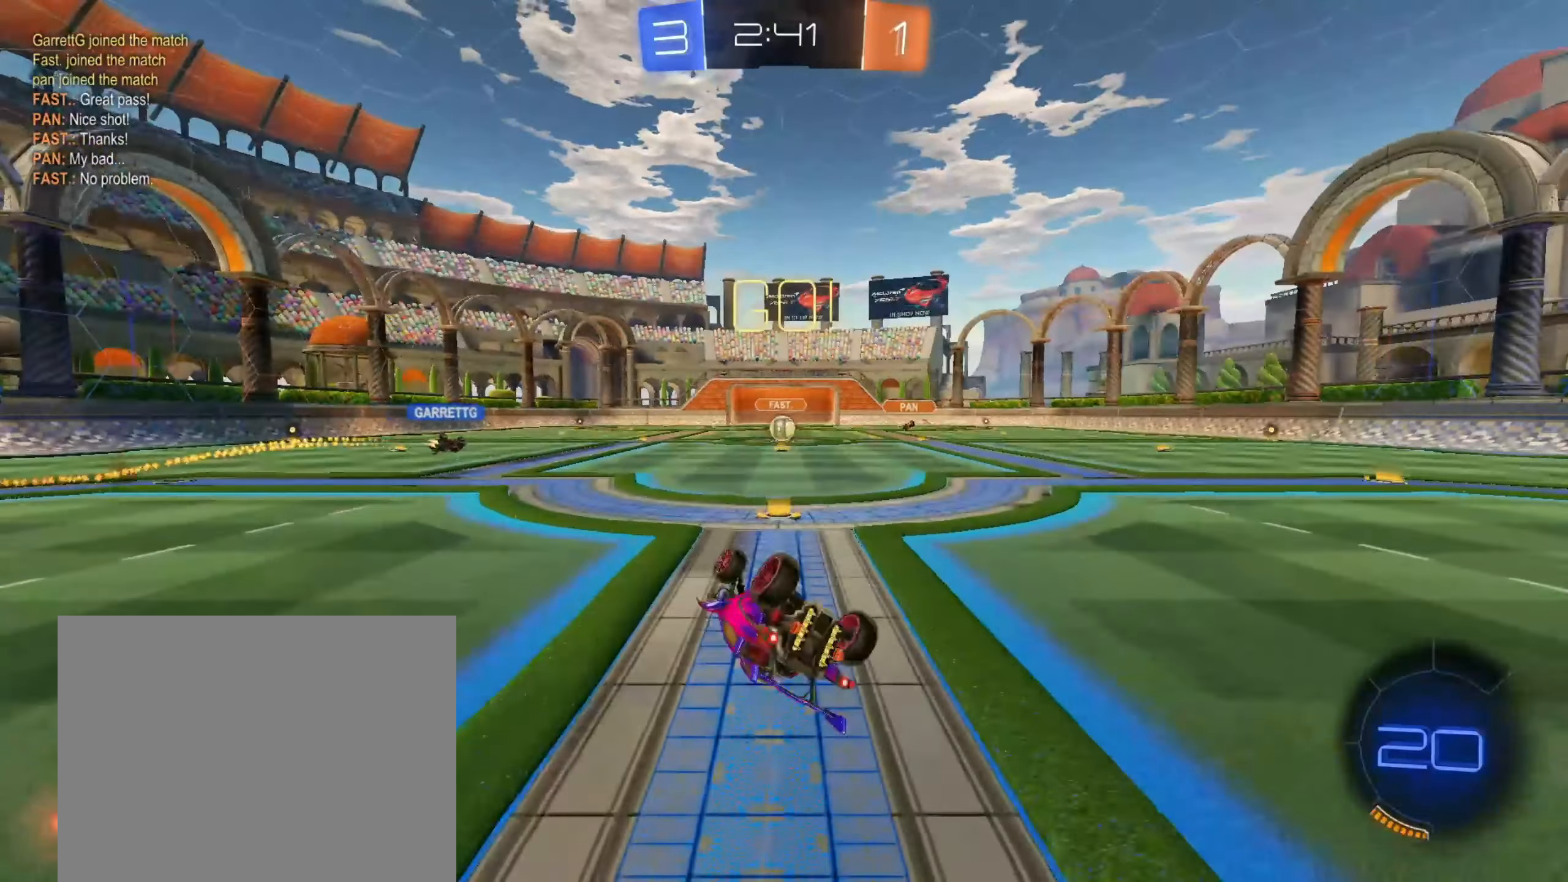
{"dt_ms": 500, "buttons": ["R2", "L3"], "left_stick": "center", "right_stick": "center", "events": [[233, "left_stick", "down"], [250, "R2", "down"], [283, "R1", "up"], [333, "left_stick", "center"], [483, "L3", "down"]]}
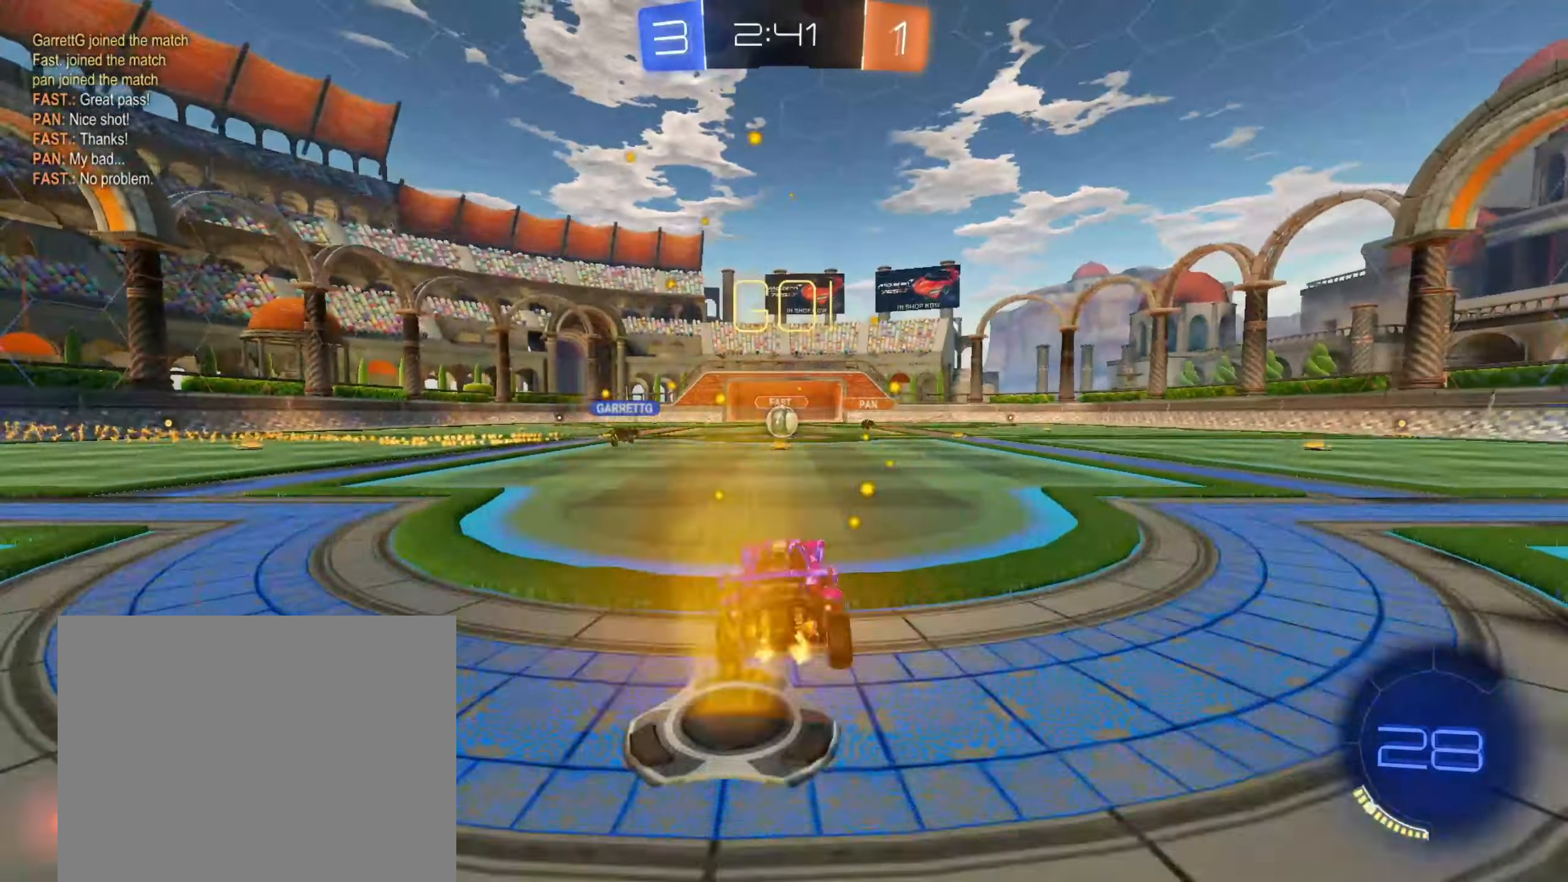
{"dt_ms": 500, "buttons": ["R2"], "left_stick": "center", "right_stick": "center", "events": [[117, "L3", "up"]]}
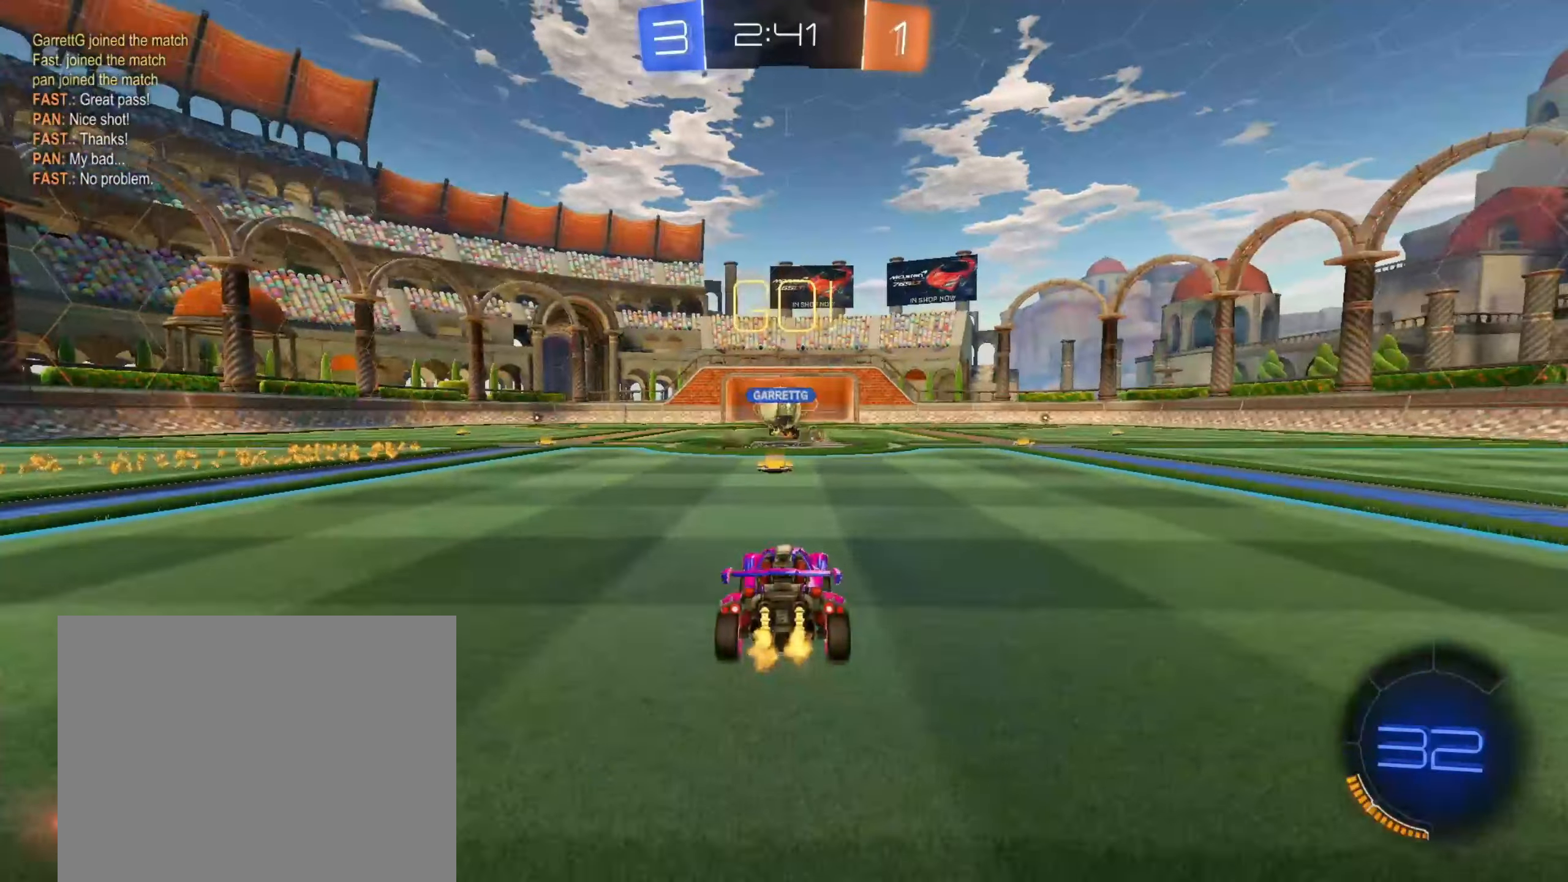
{"dt_ms": 500, "buttons": [], "left_stick": "center", "right_stick": "center", "events": [[83, "left_stick", "left"], [383, "CROSS", "down"], [400, "left_stick", "down"], [483, "CROSS", "up"], [483, "R2", "up"], [483, "left_stick", "center"]]}
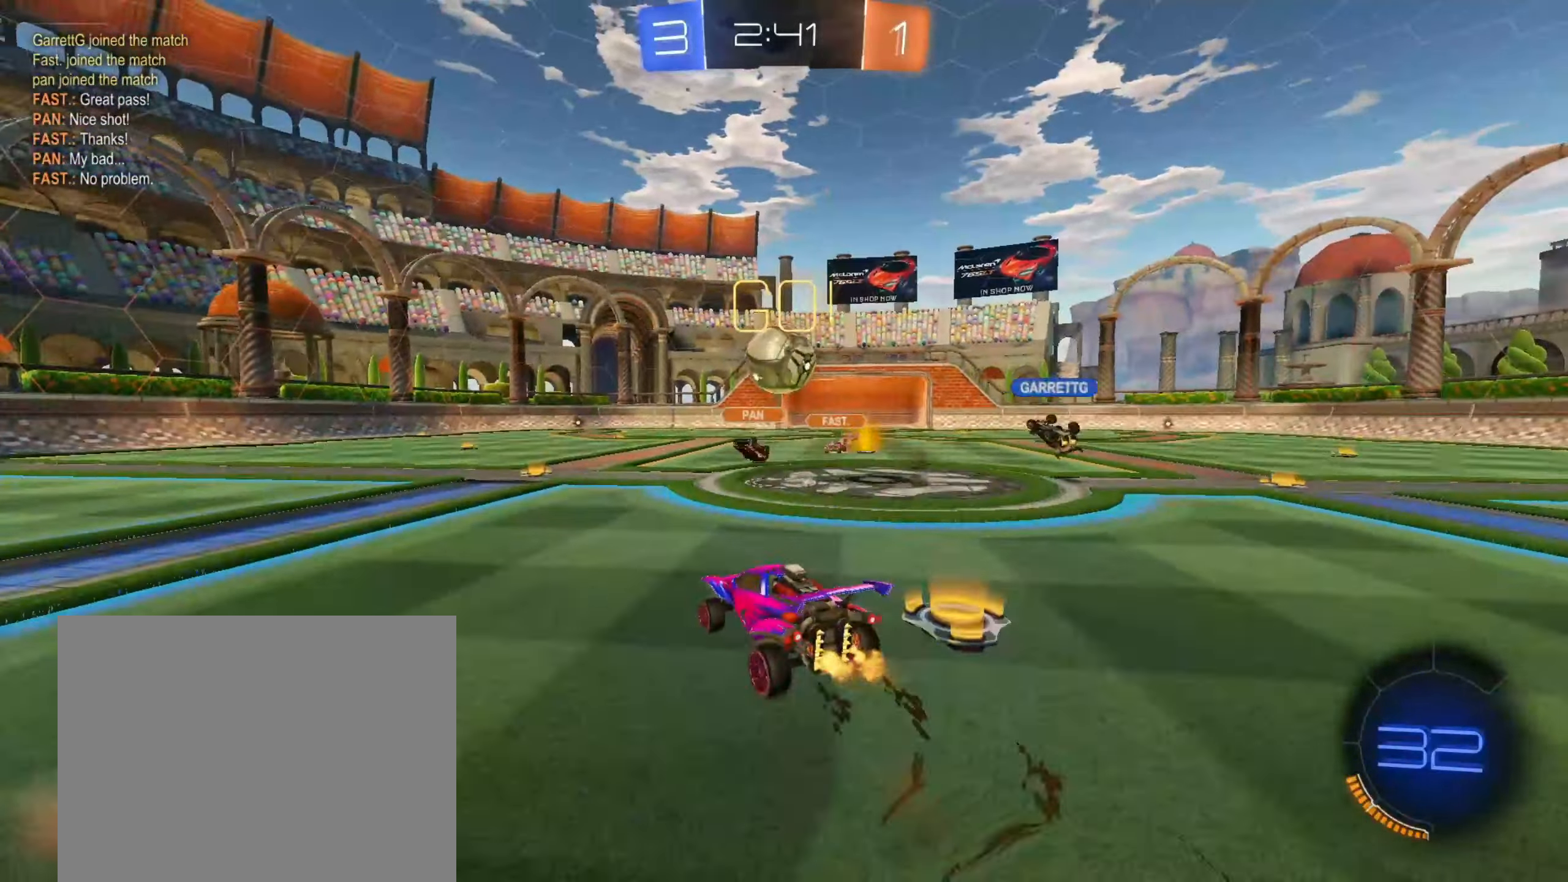
{"dt_ms": 500, "buttons": ["CIRCLE", "R1", "R2"], "left_stick": "up-right", "right_stick": "center", "events": [[17, "R2", "down"], [67, "CIRCLE", "down"], [67, "CROSS", "down"], [83, "left_stick", "down-right"], [150, "CIRCLE", "up"], [167, "R1", "down"], [233, "R2", "up"], [250, "CROSS", "up"], [283, "R2", "down"], [300, "CIRCLE", "down"], [300, "left_stick", "up"], [433, "left_stick", "up-right"]]}
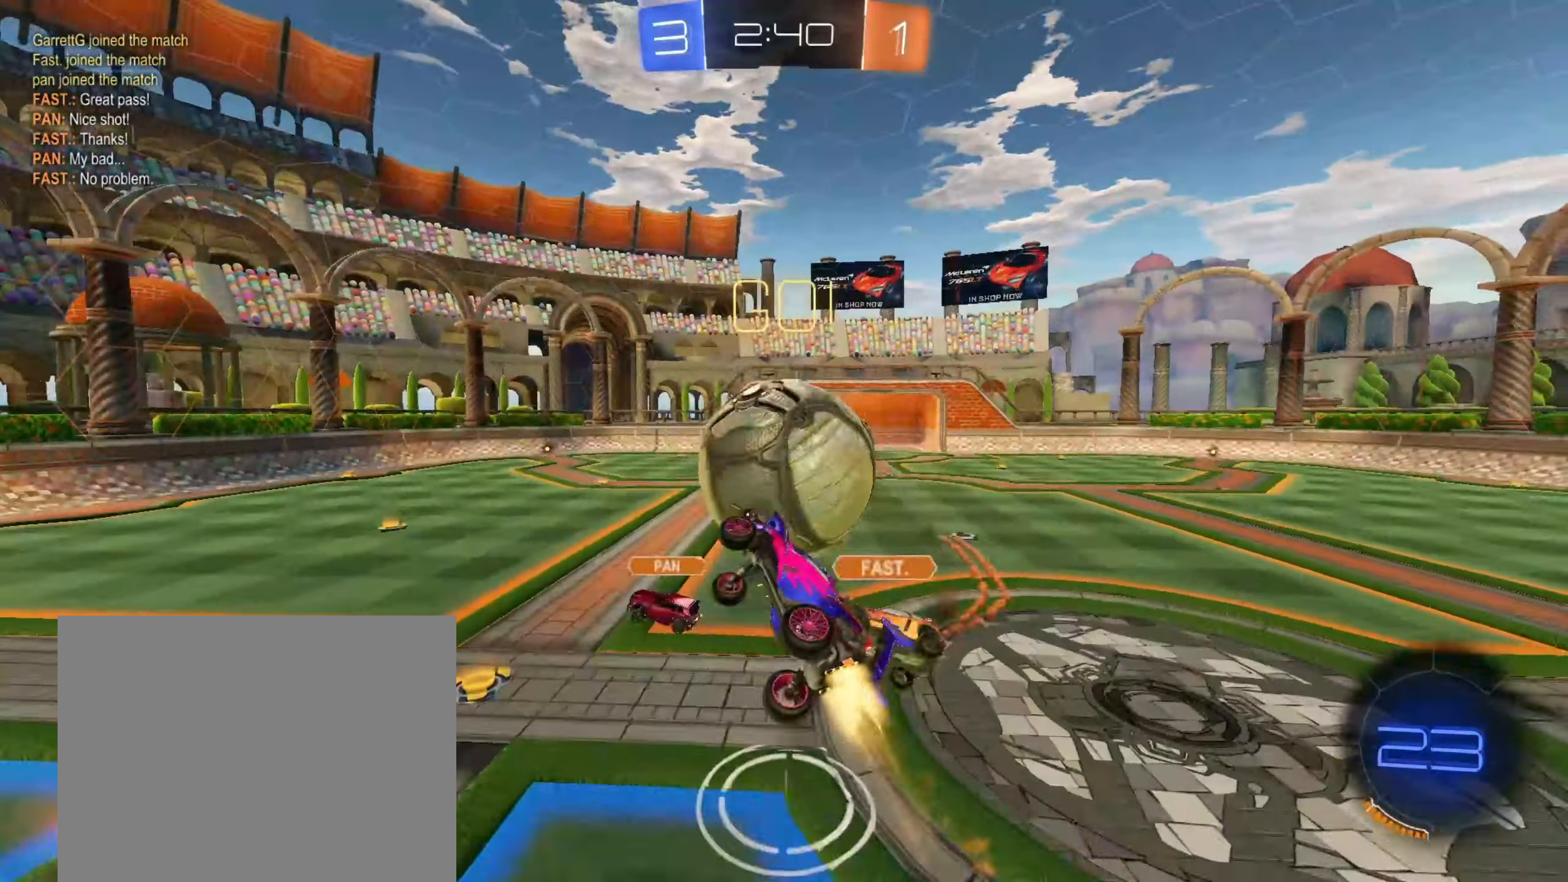
{"dt_ms": 500, "buttons": [], "left_stick": "down", "right_stick": "center", "events": [[117, "CIRCLE", "up"], [167, "R1", "up"], [167, "left_stick", "down-right"], [183, "R2", "up"], [283, "left_stick", "down"]]}
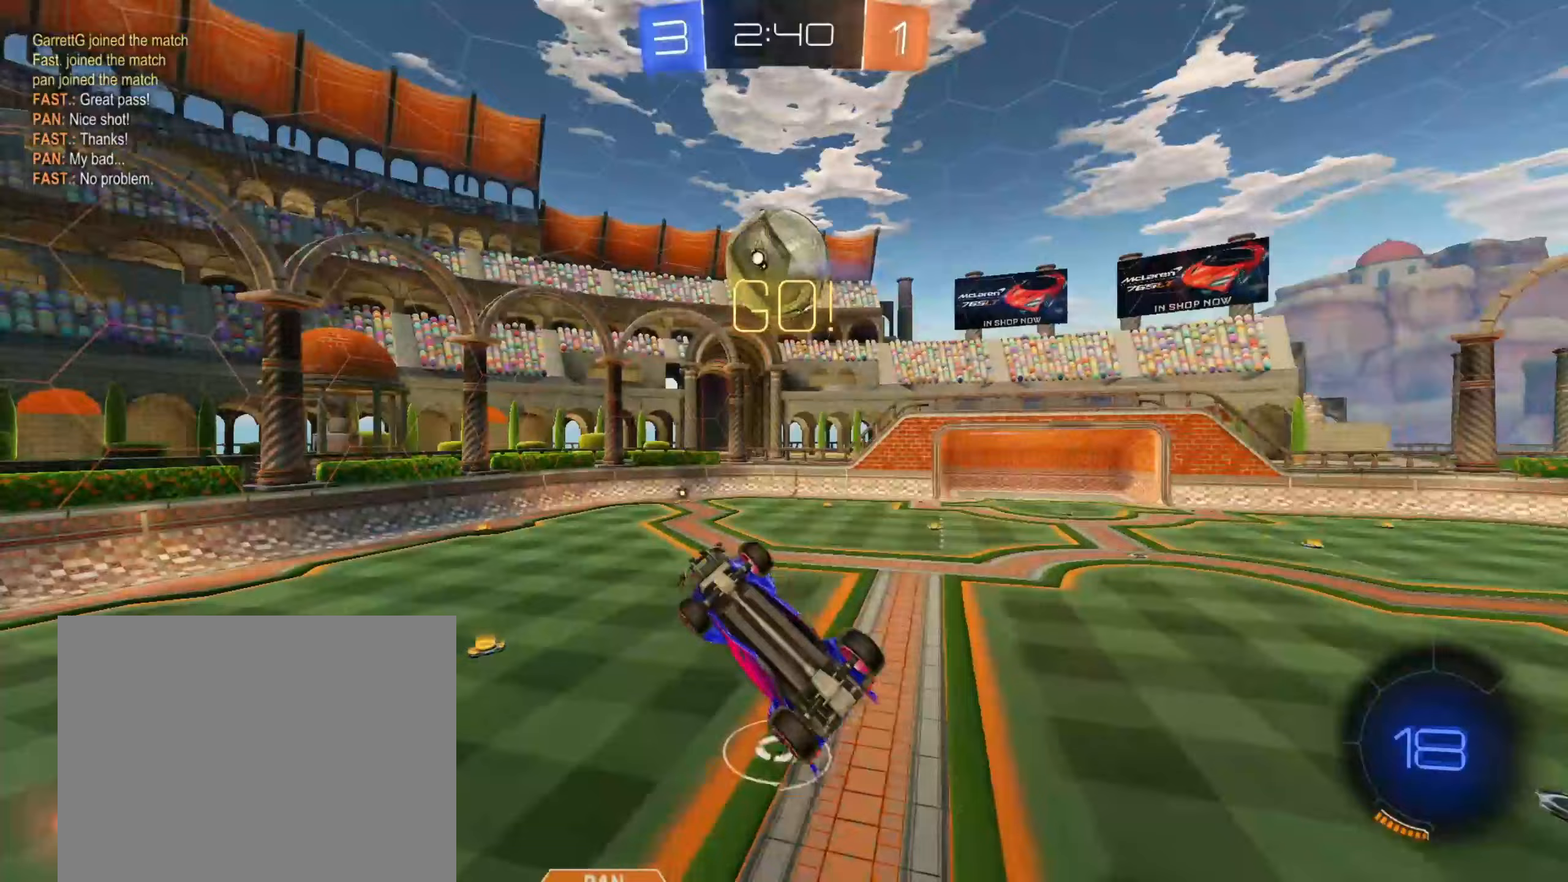
{"dt_ms": 500, "buttons": ["R1"], "left_stick": "right", "right_stick": "center", "events": [[333, "R1", "down"], [350, "left_stick", "right"]]}